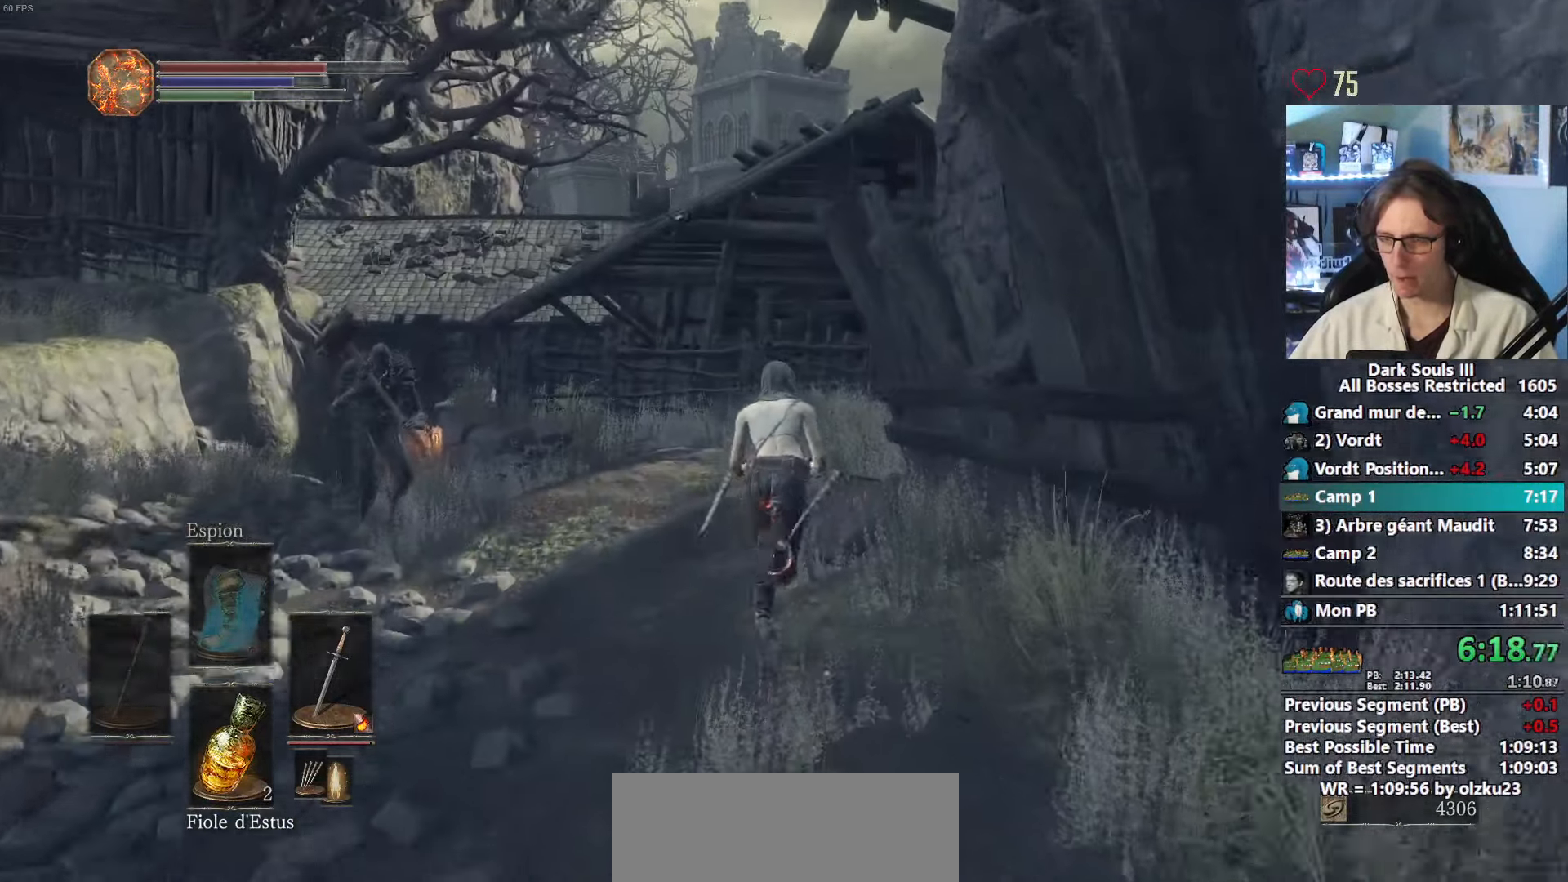
Gameplay with keyboard and mouse; each line is a JSON object with the keys and mouse buttons held at the frame after it. "events" lists presses ("down") and releases ("up") of "1", "2", "3", "4", "a", "alt", "ctrl", "d", "down", "e", "f", "g", "left", "q", "r", "return", "right", "s", "shift", "space", "tab", "up", "z", "mouse_left", "mouse_wheel", "mouse_right", "mouse_mb4" and "mouse_mb5" between this image and that frame as [ms after this image, input, new state], when the widget could be followed in between. "mouse_left", "mouse_wheel", "mouse_right", "mouse_mb4", "mouse_mb5" = the "left", "wheel", "right", "mb4", "mb5" buttons of the "mouse" list. No other keys are recorded. "wheel" means that the mouse wheel is clicked or scrolled. Not read: mouse_move other_keys.
{"keys": ["space", "z"], "mouse": [], "events": []}
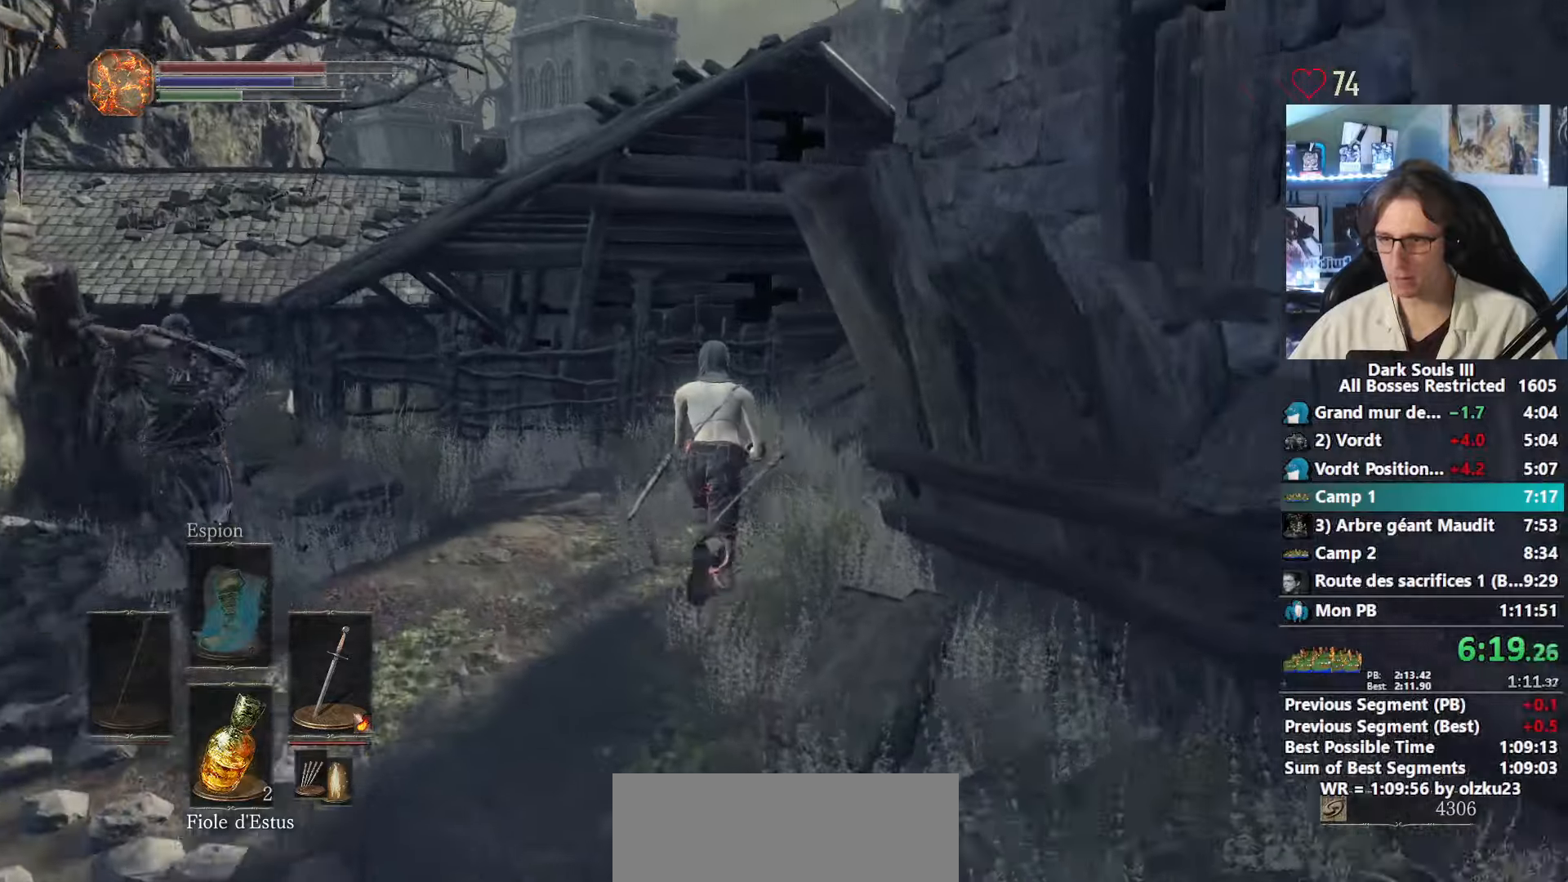
{"keys": ["space", "z"], "mouse": [], "events": []}
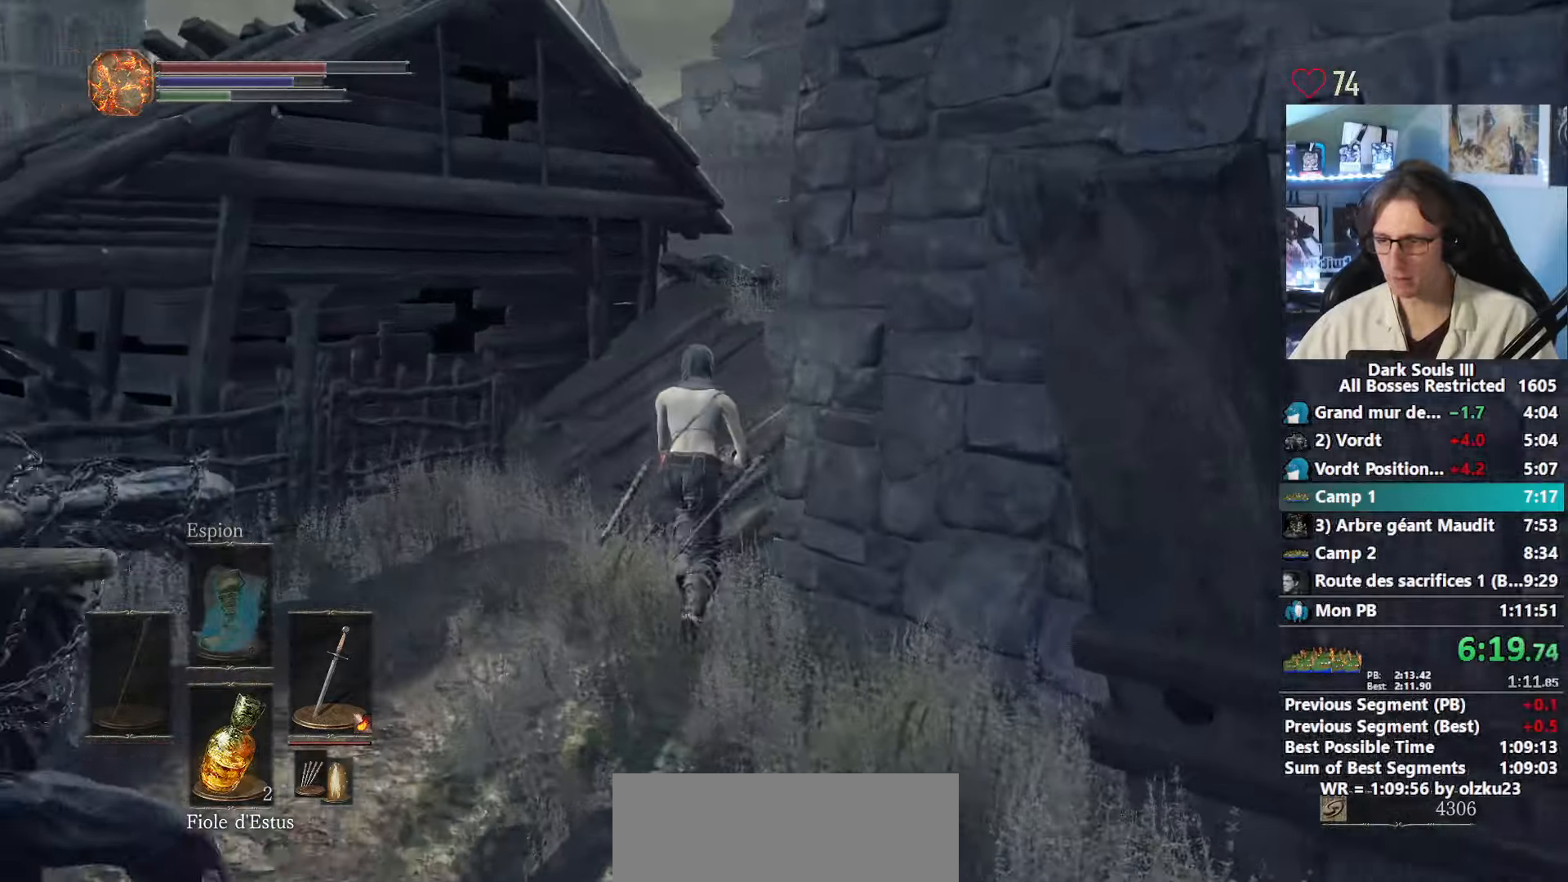
{"keys": ["space", "z"], "mouse": [], "events": []}
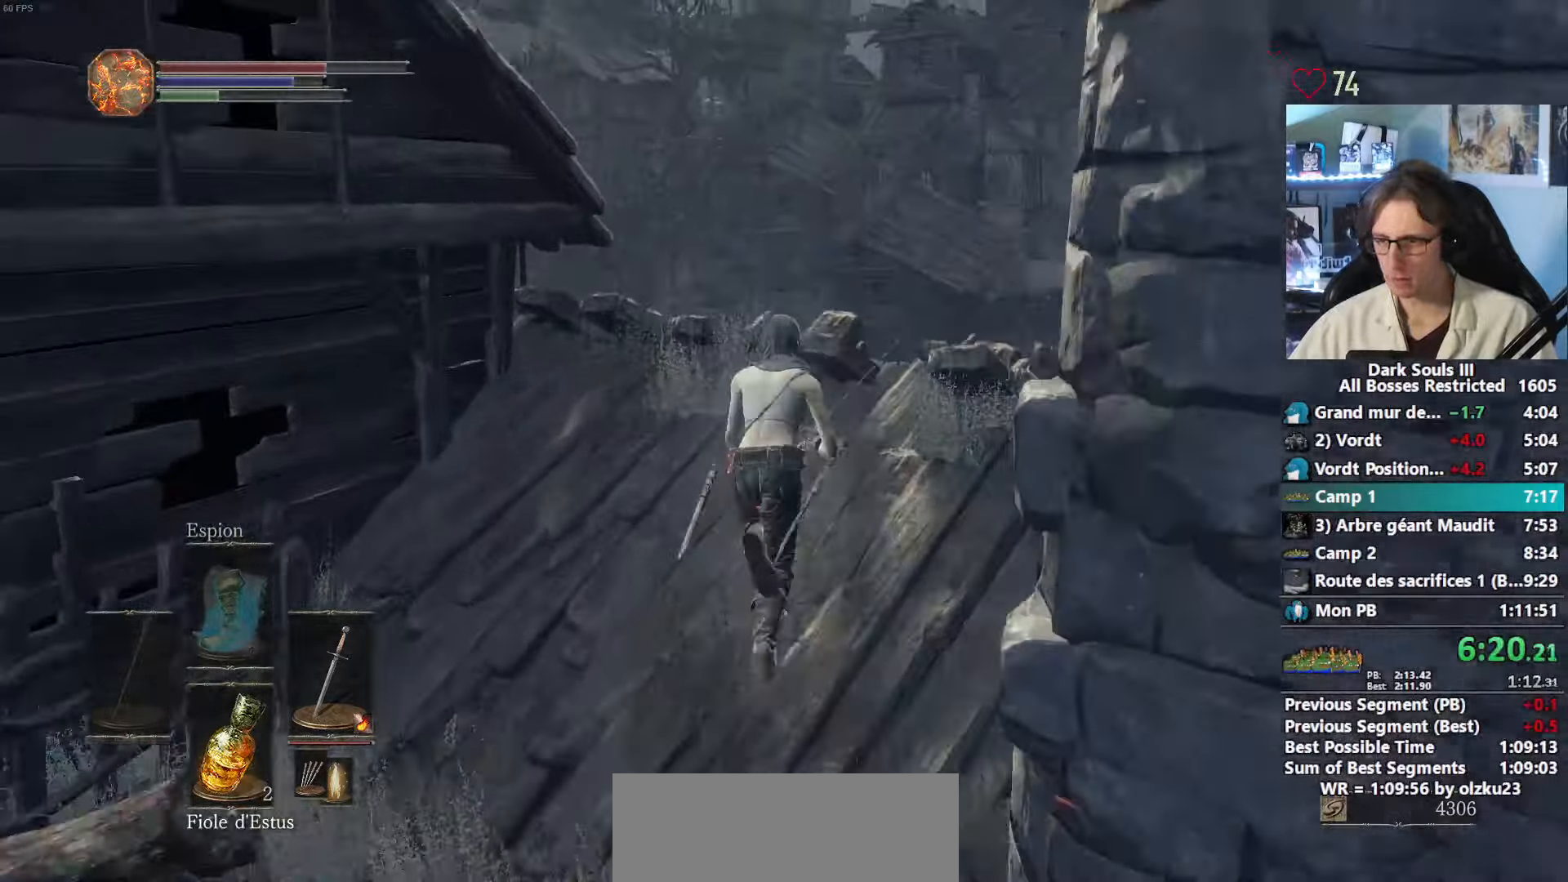
{"keys": ["space", "z"], "mouse": [], "events": []}
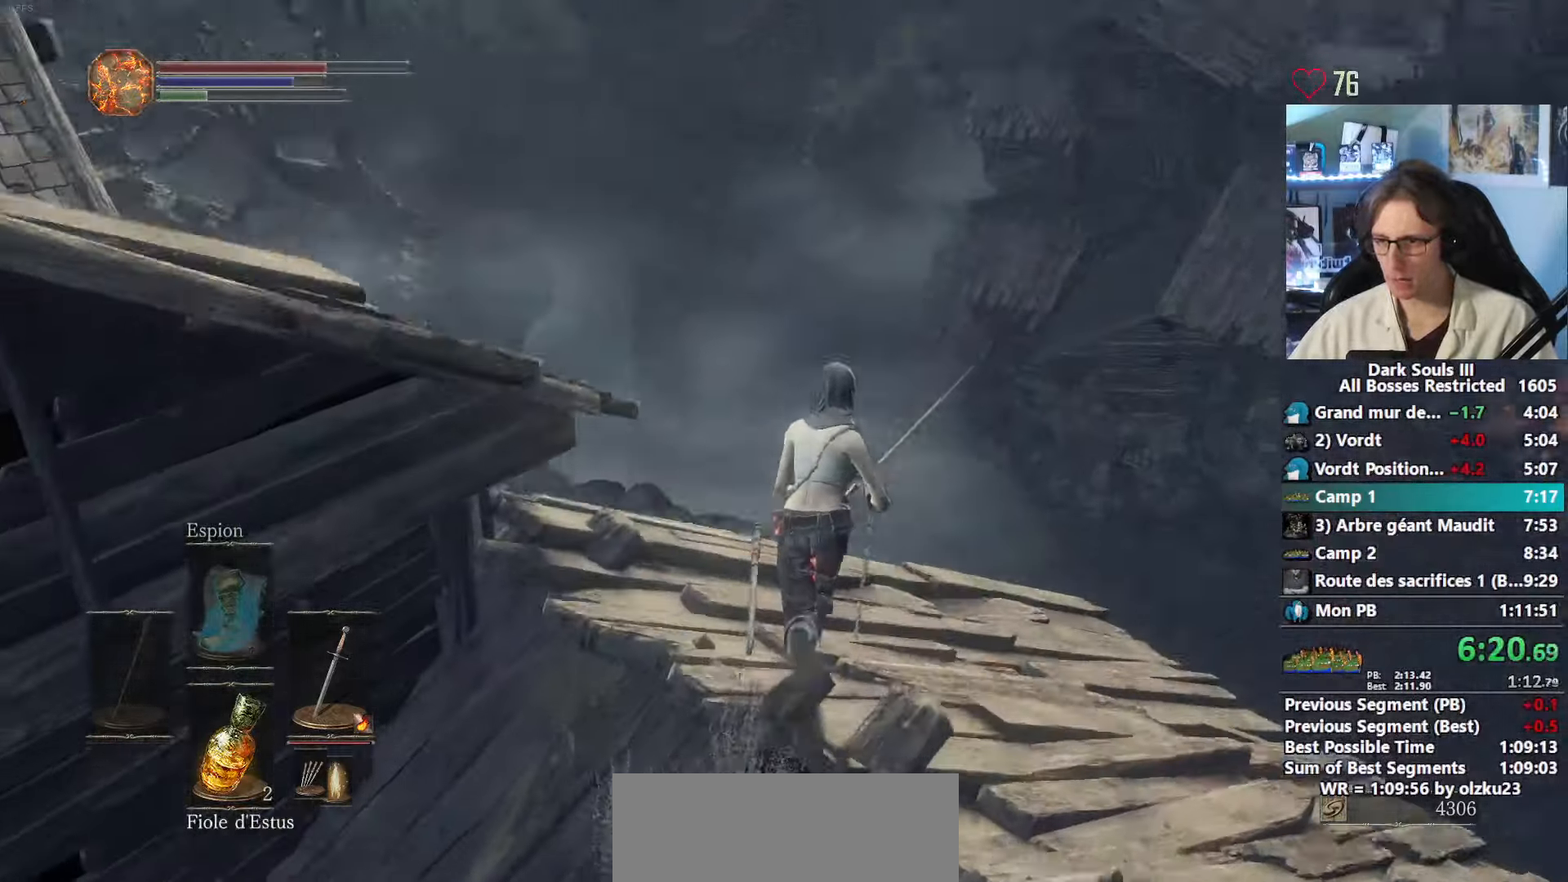
{"keys": ["space", "z"], "mouse": [], "events": []}
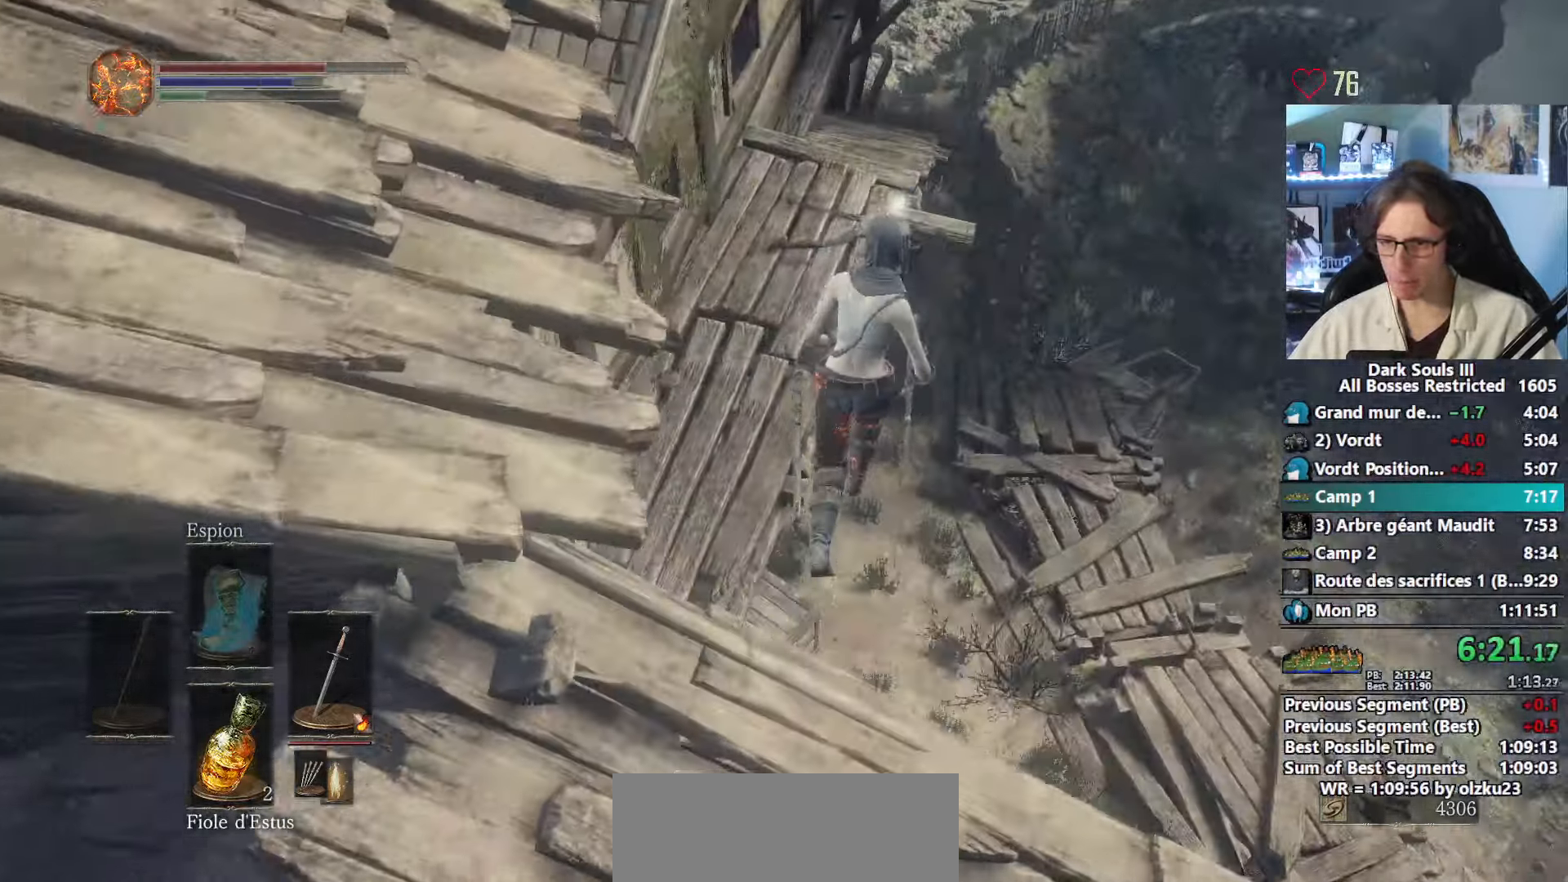
{"keys": ["z"], "mouse": [], "events": [[350, "space", "up"]]}
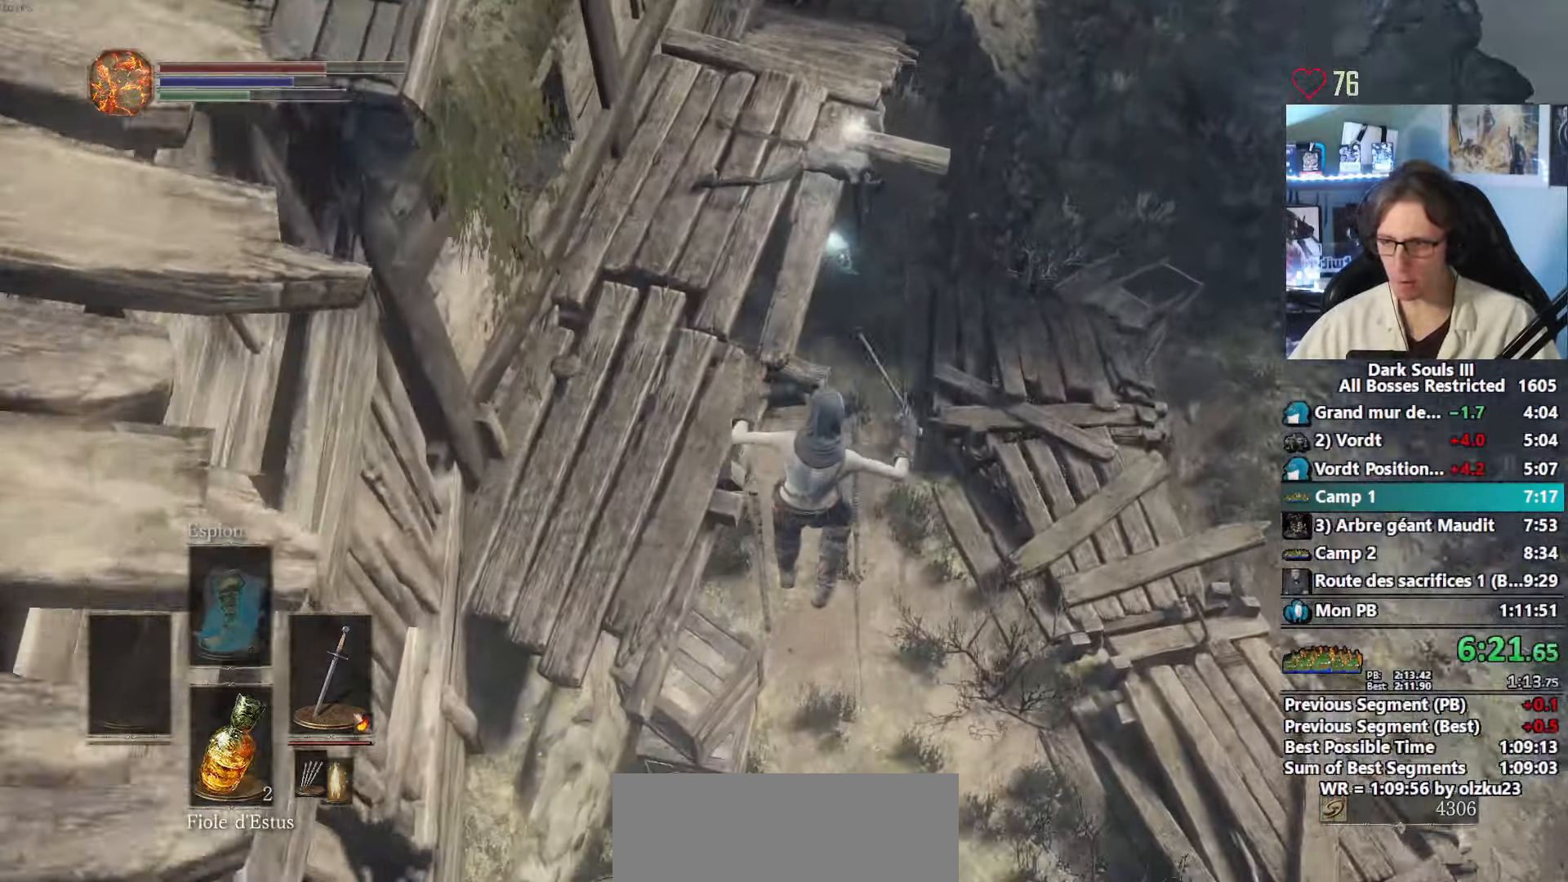
{"keys": ["space", "z"], "mouse": [], "events": [[317, "space", "down"], [367, "space", "up"], [450, "space", "down"]]}
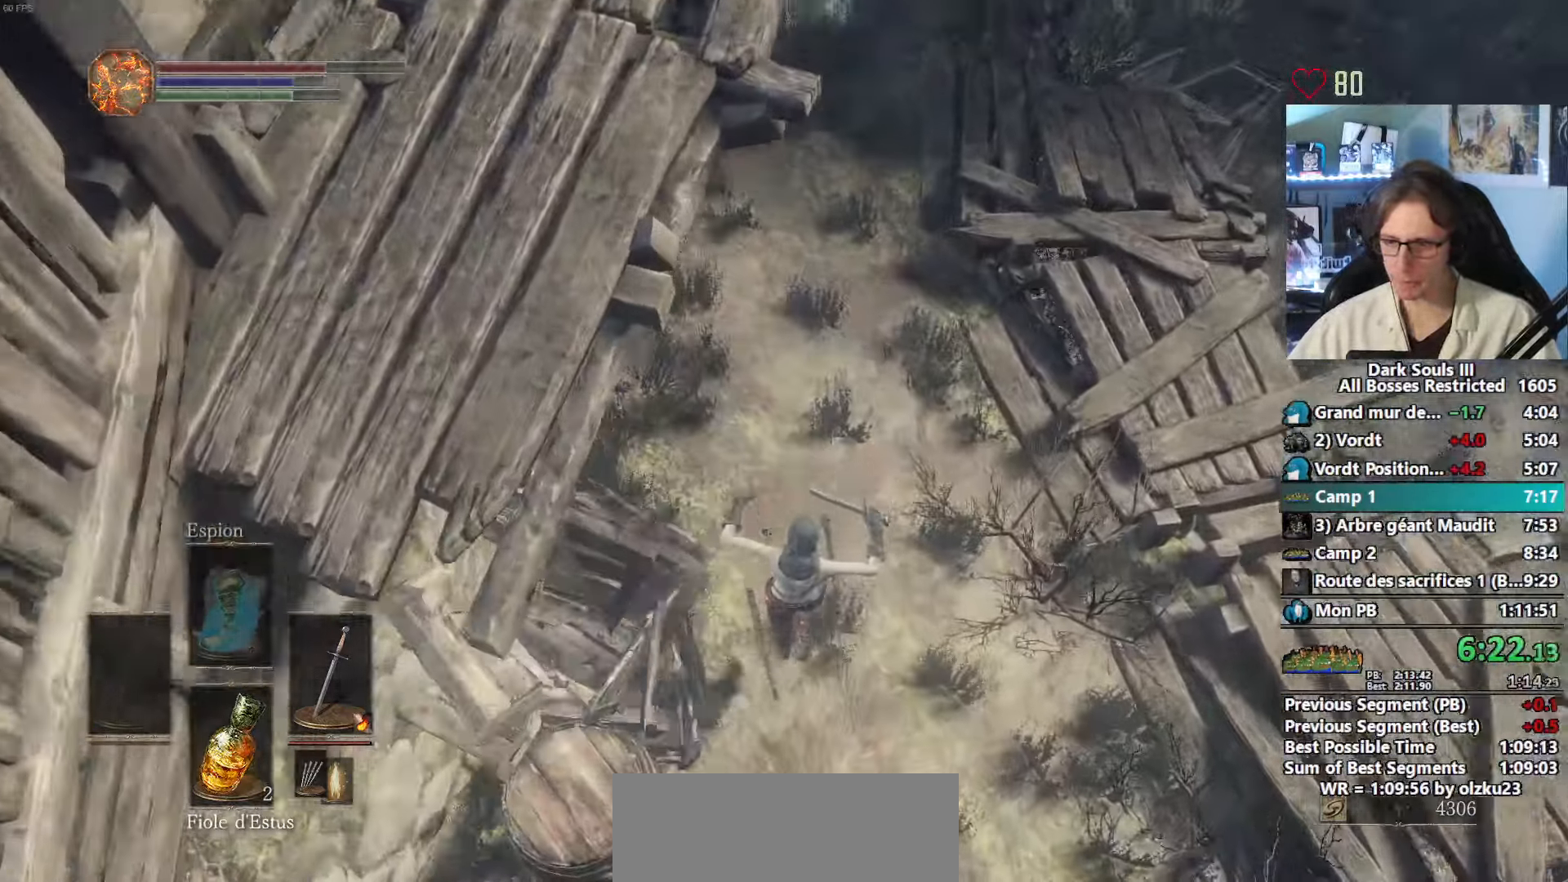
{"keys": ["space", "z"], "mouse": [], "events": [[50, "space", "up"], [100, "space", "down"], [184, "space", "up"], [234, "space", "down"]]}
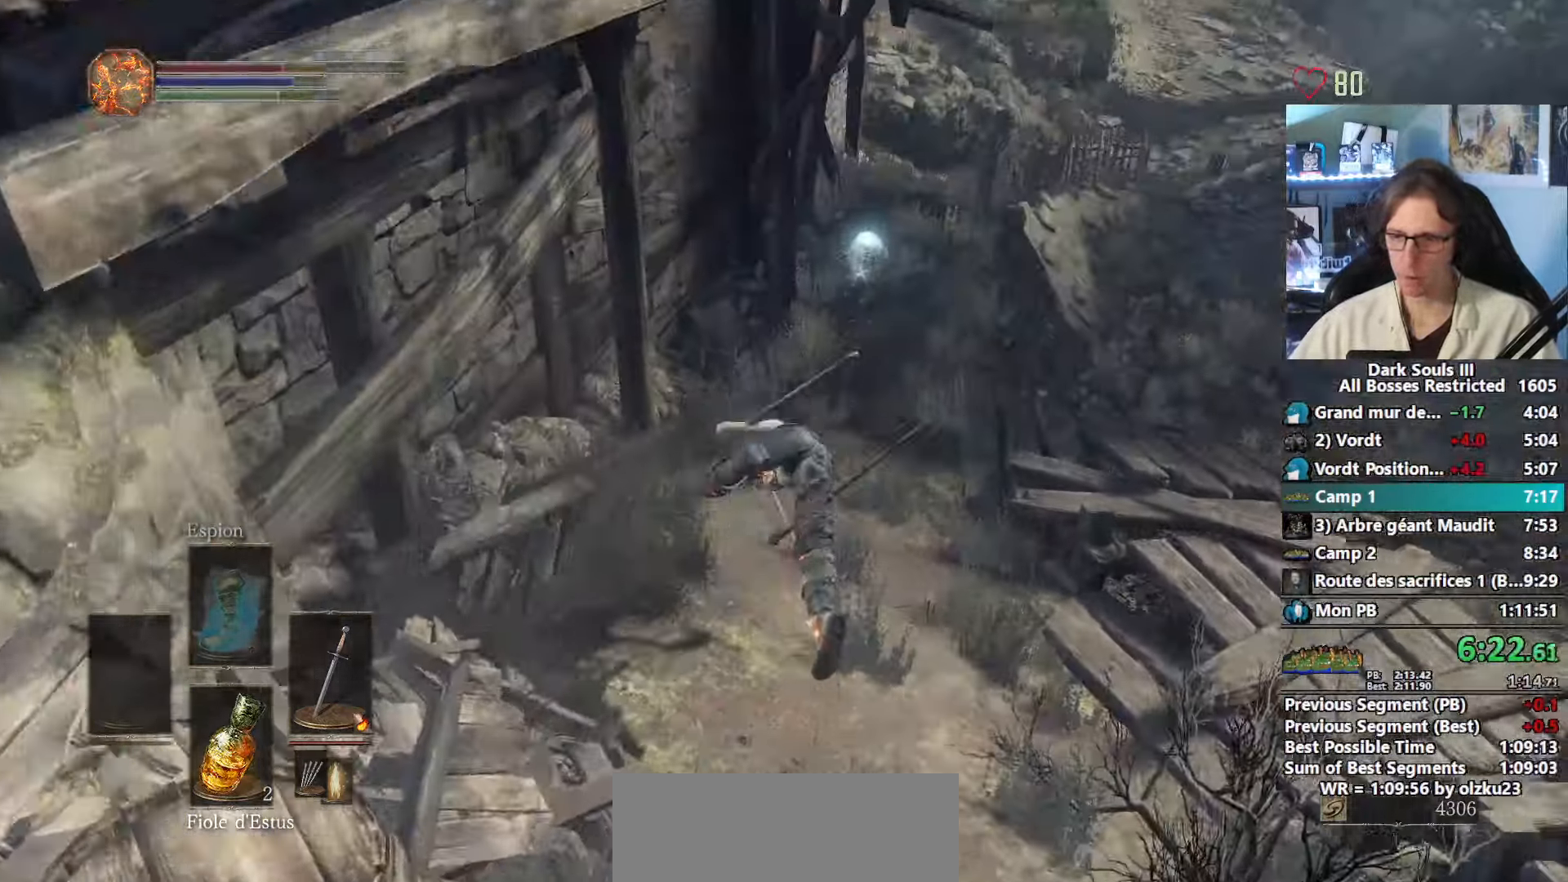
{"keys": ["space", "z"], "mouse": [], "events": []}
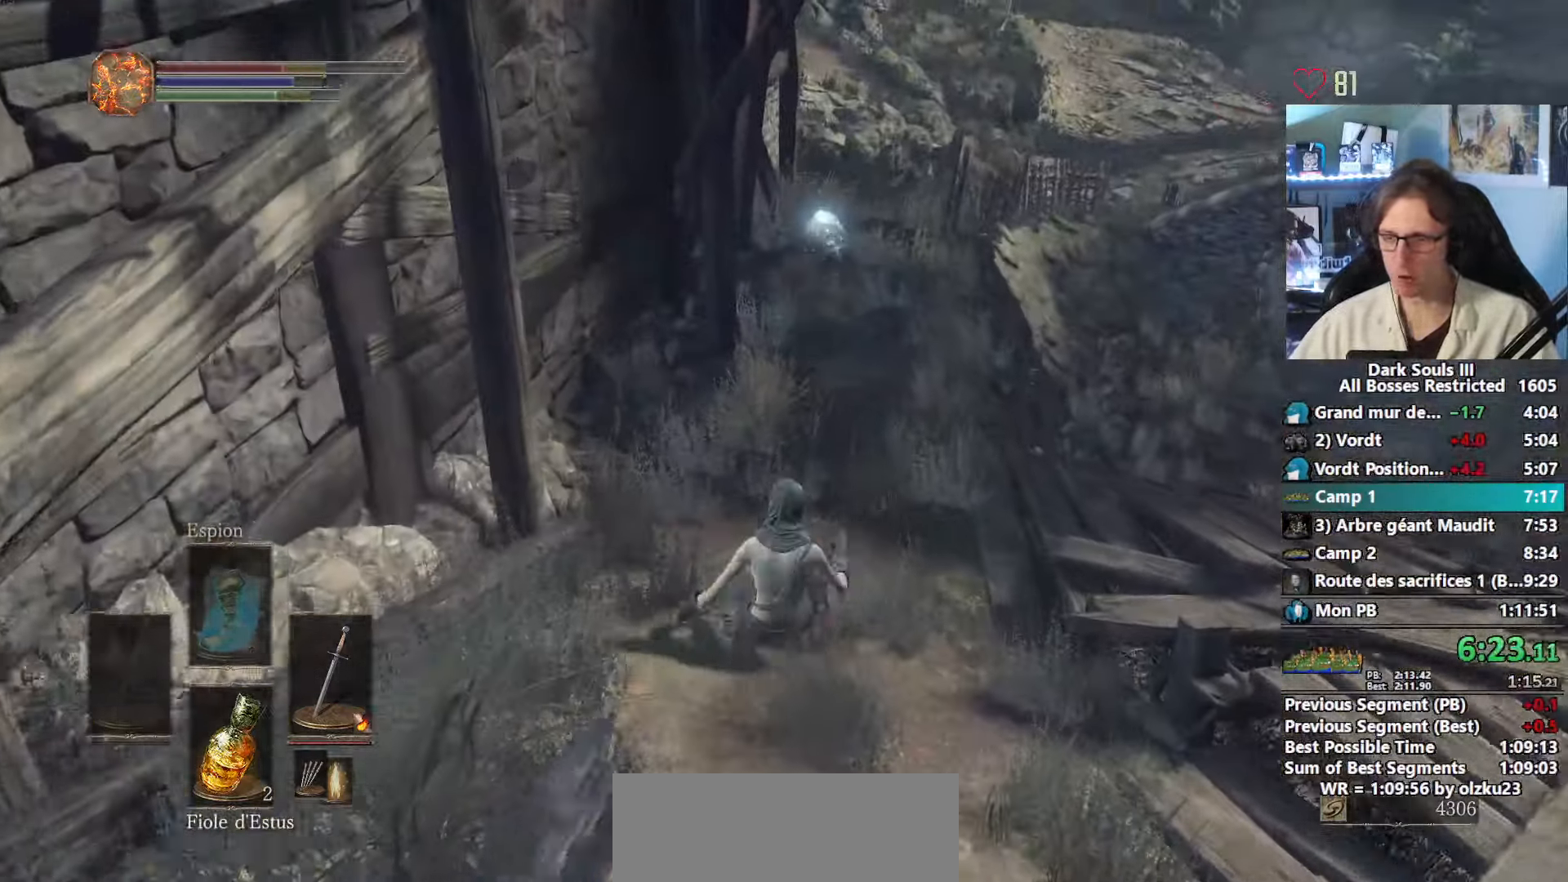
{"keys": ["space", "z"], "mouse": [], "events": []}
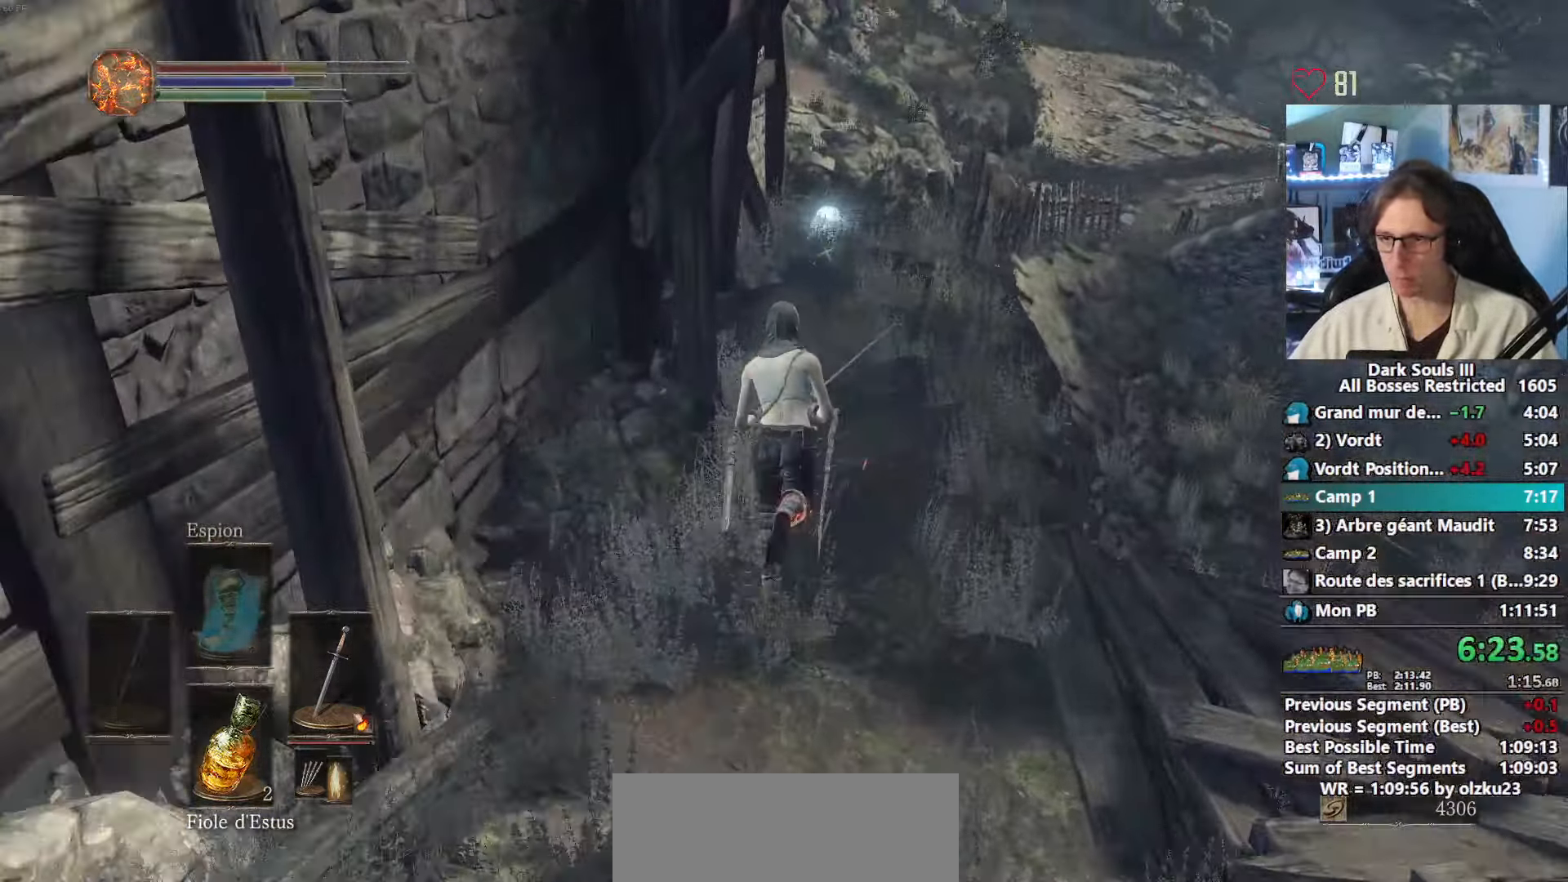
{"keys": ["space", "z"], "mouse": [], "events": []}
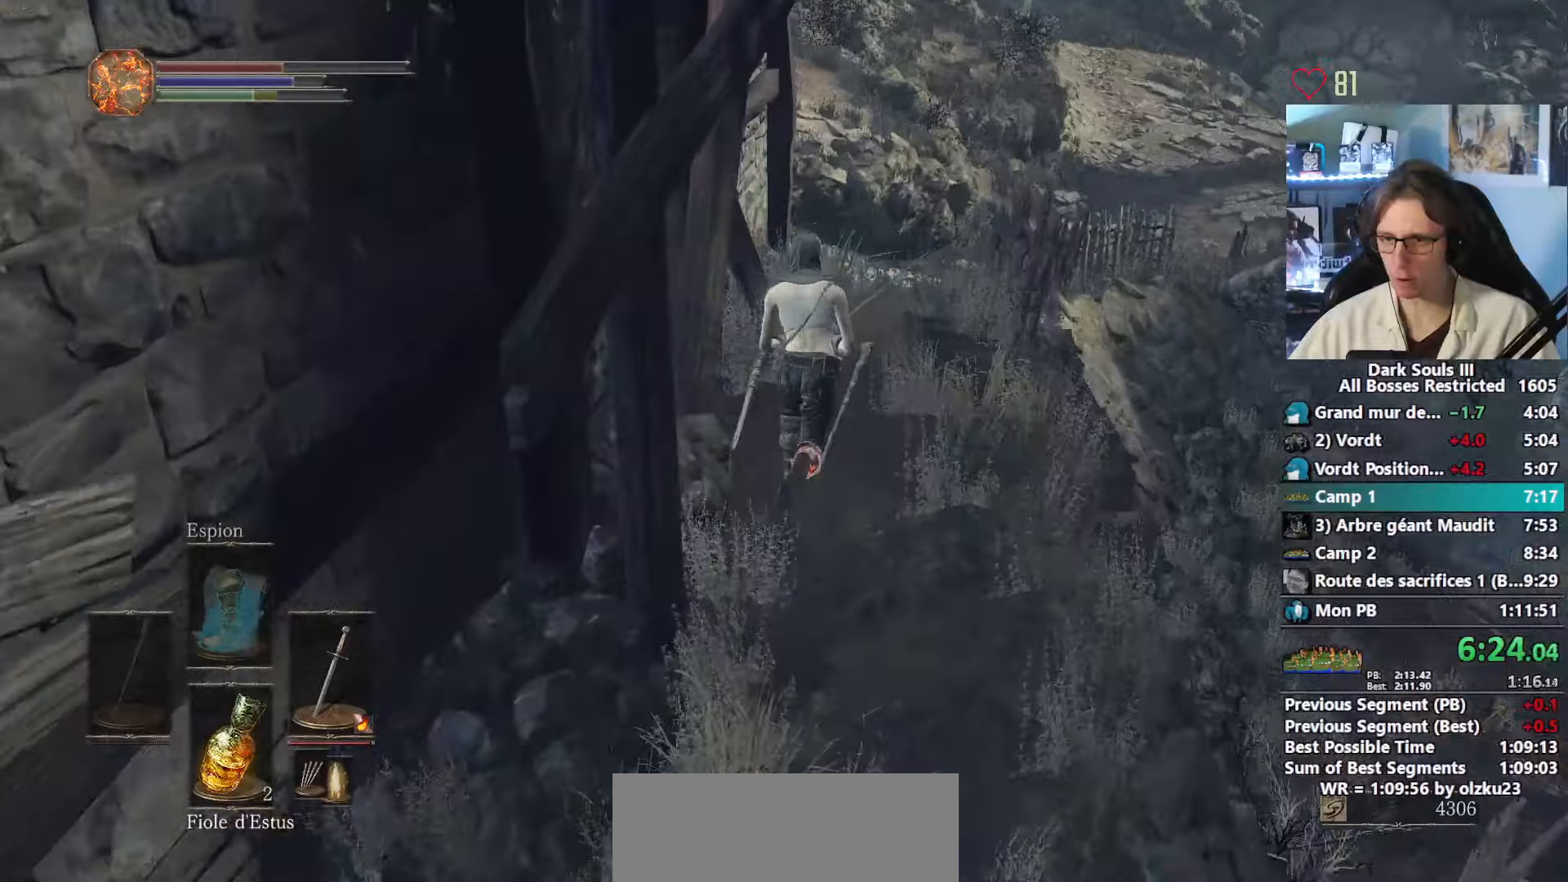
{"keys": ["space", "z"], "mouse": [], "events": []}
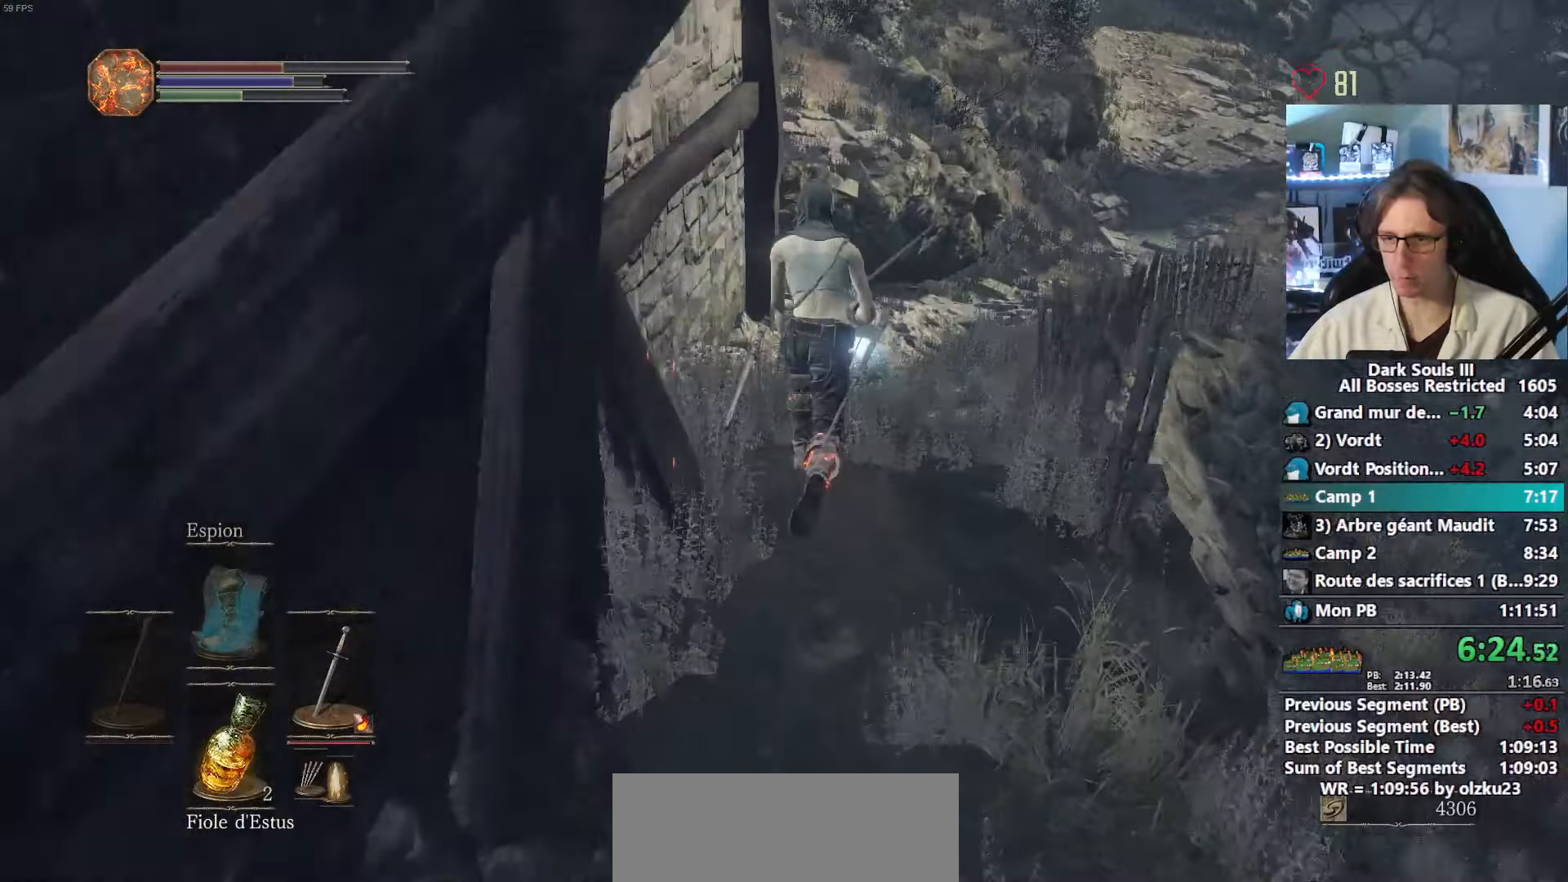
{"keys": ["space", "z"], "mouse": [], "events": [[316, "mouse_wheel", "down"], [400, "mouse_wheel", "up"]]}
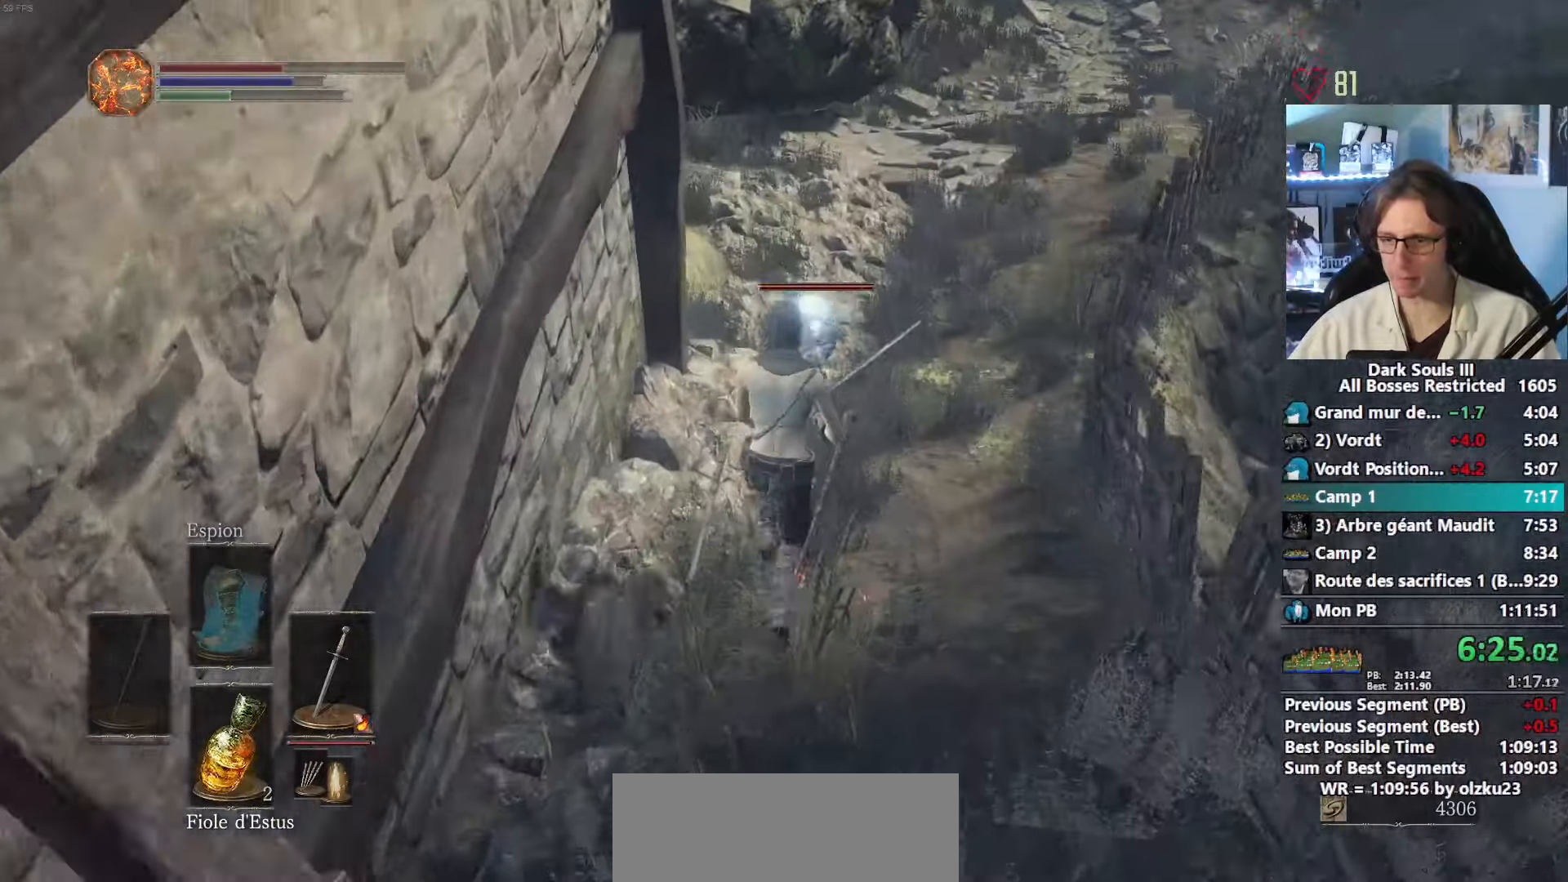
{"keys": ["space", "z"], "mouse": [], "events": []}
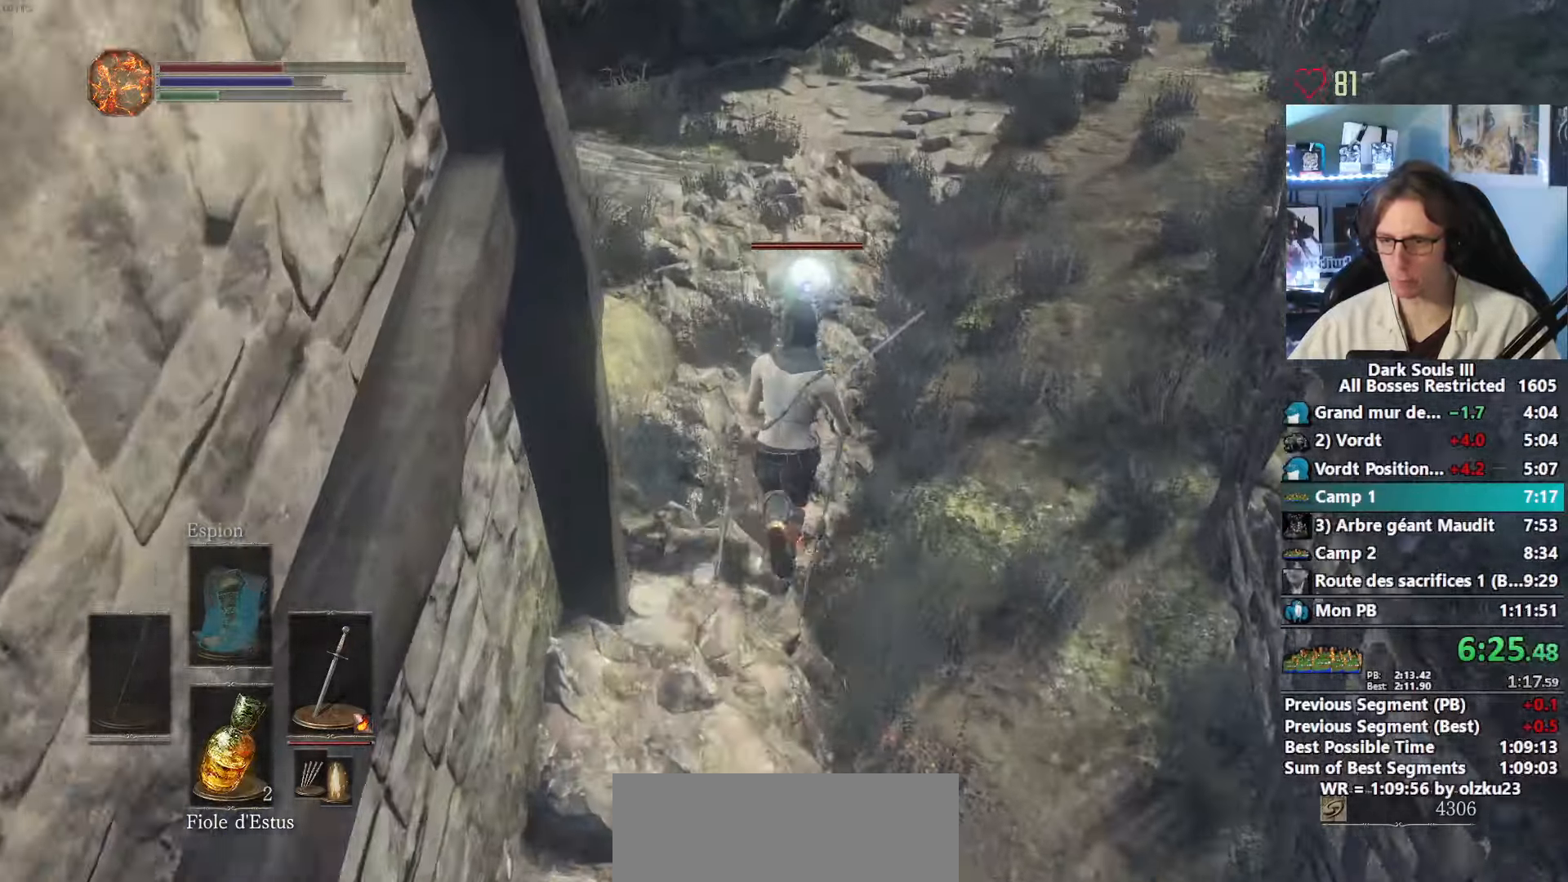
{"keys": ["space", "z"], "mouse": [], "events": []}
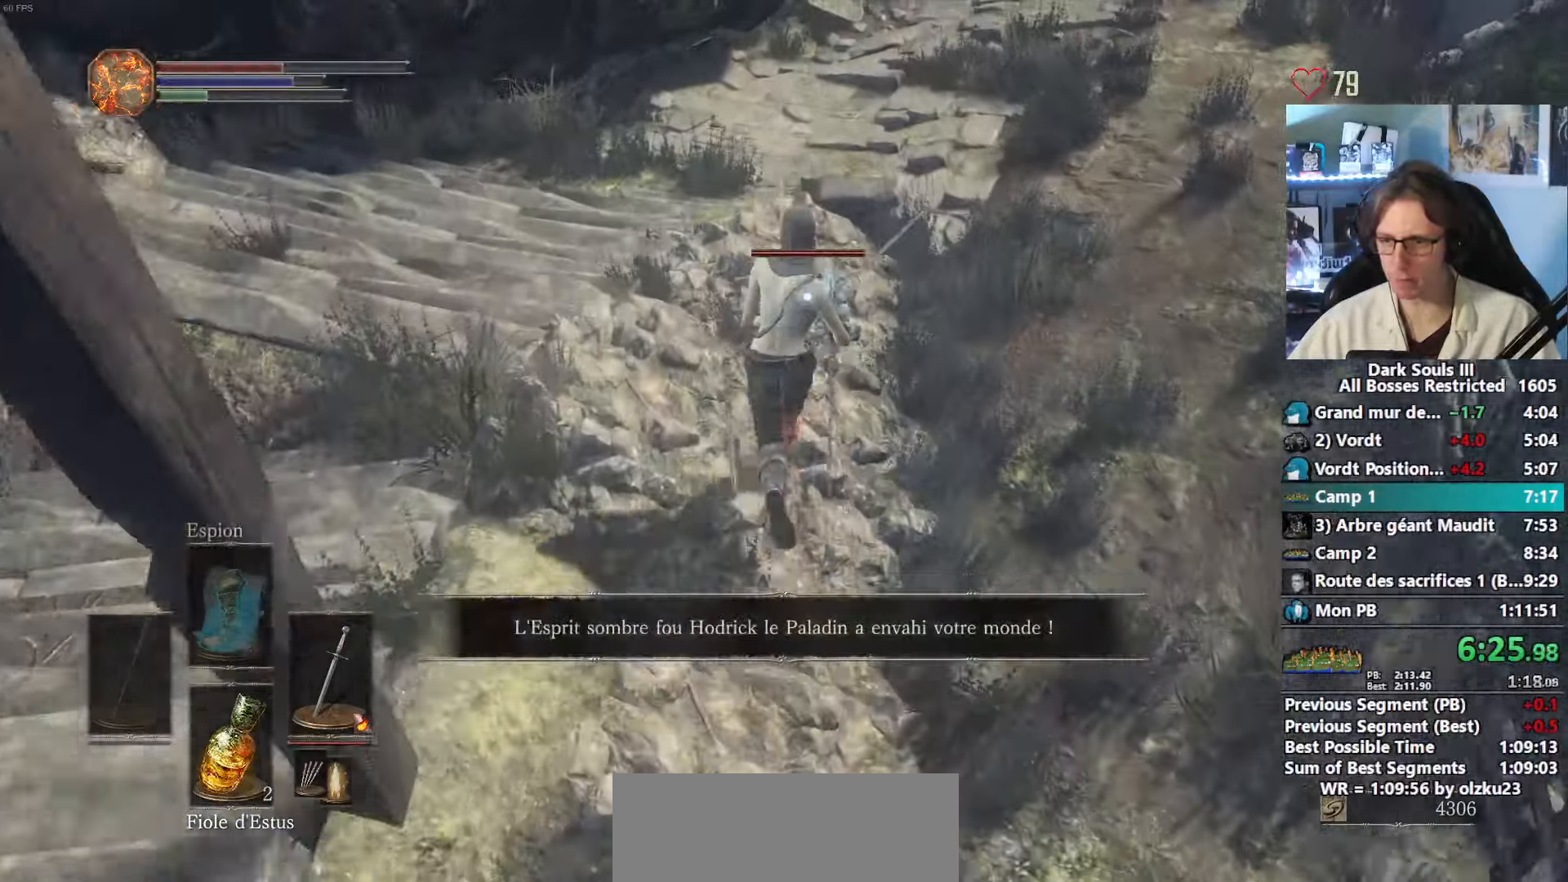
{"keys": ["z"], "mouse": [], "events": [[83, "space", "up"]]}
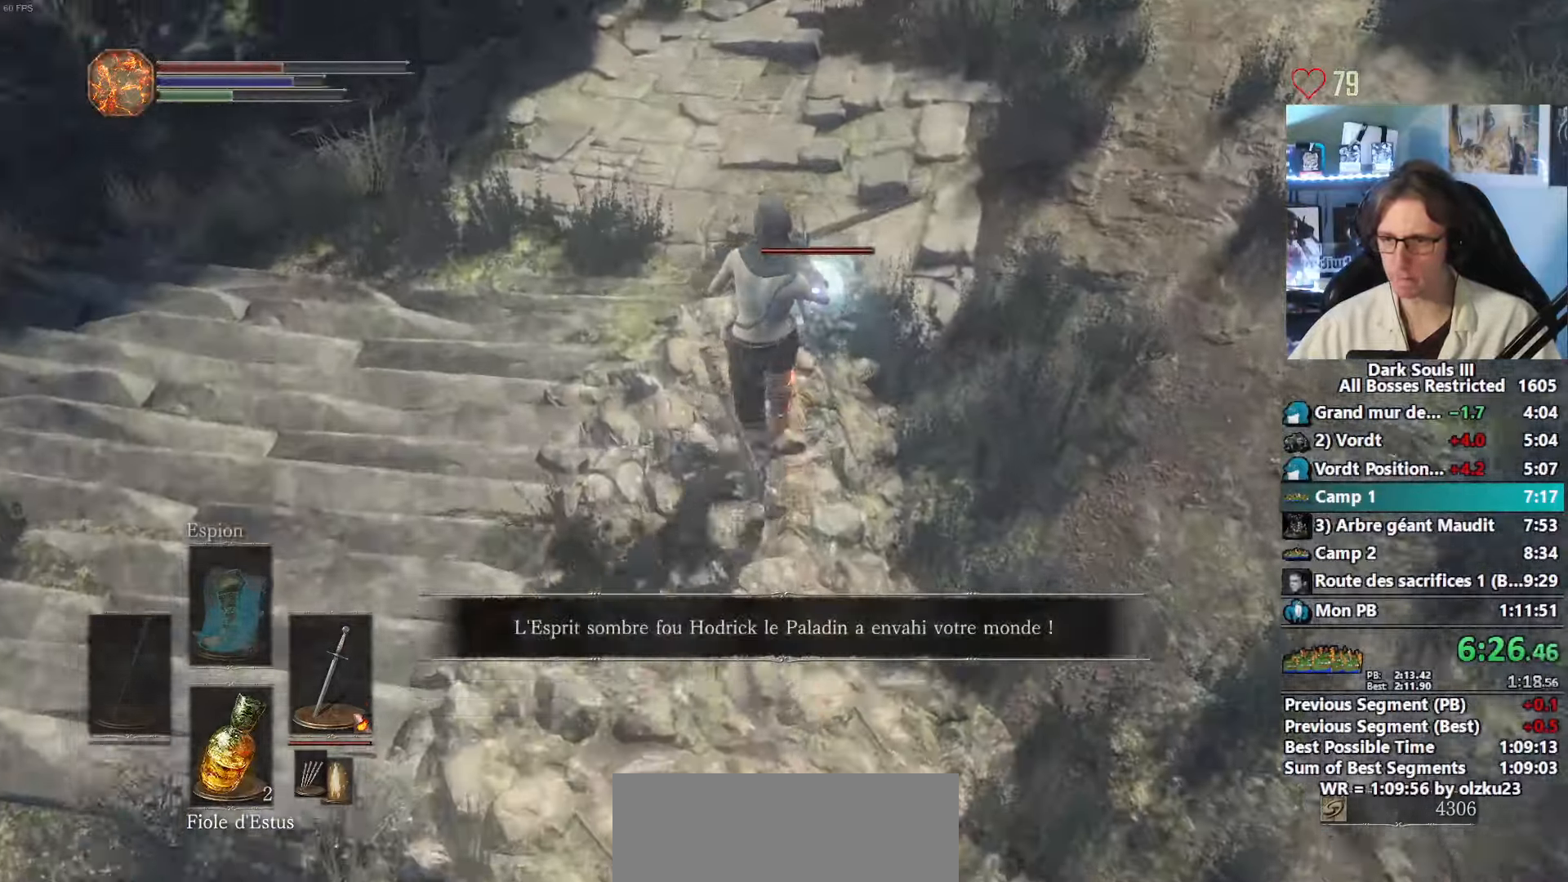
{"keys": ["z"], "mouse": [], "events": [[150, "d", "down"], [283, "d", "up"]]}
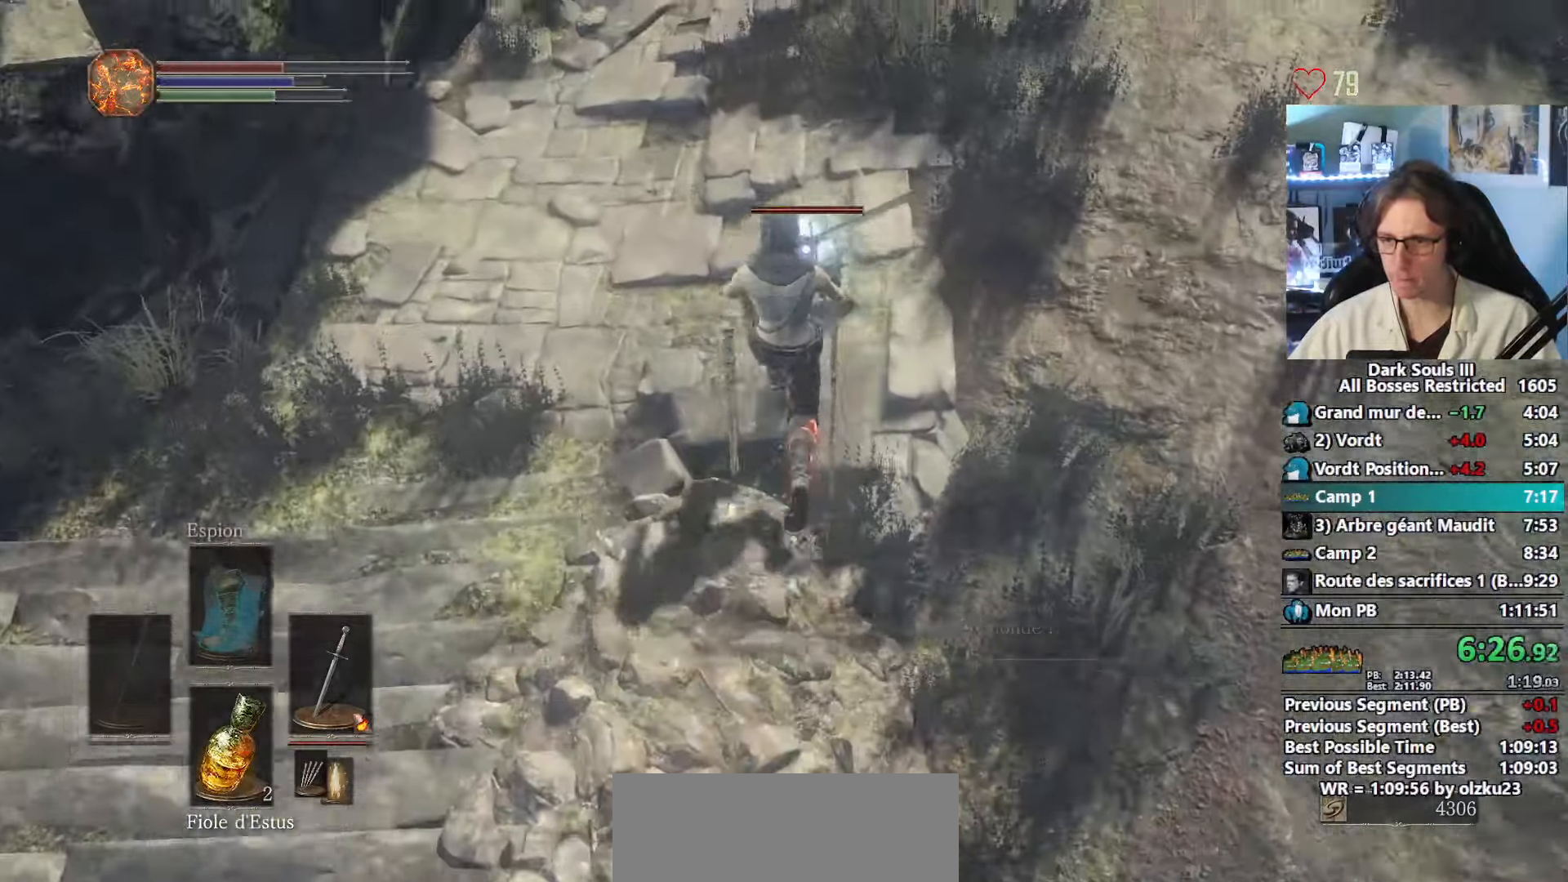
{"keys": ["z"], "mouse": [], "events": [[116, "d", "down"], [200, "d", "up"]]}
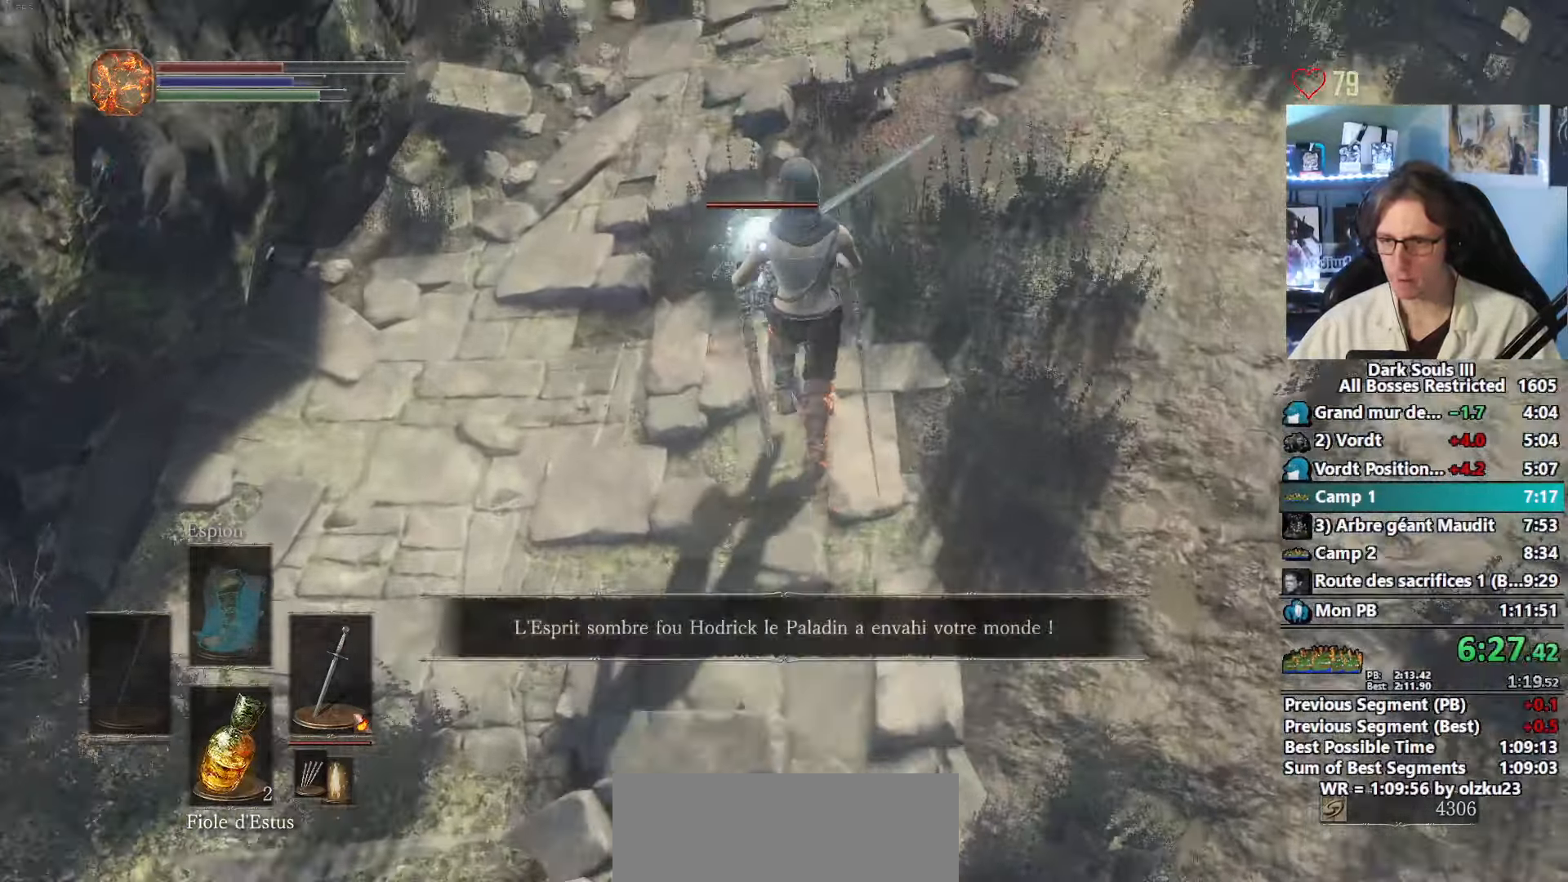
{"keys": ["z"], "mouse": ["mb5"], "events": [[133, "mouse_mb5", "down"]]}
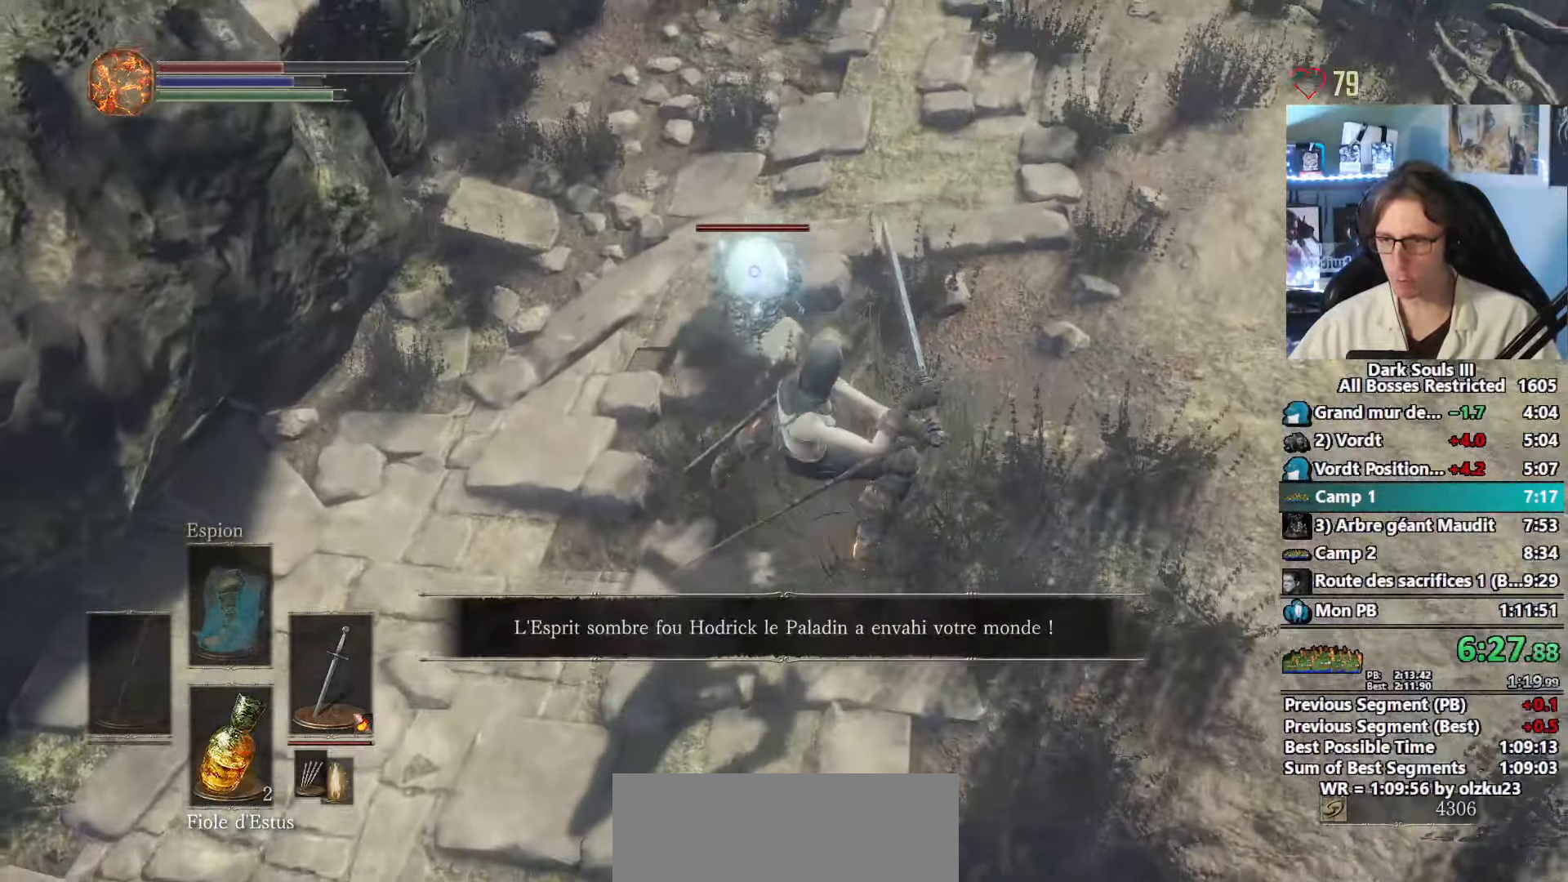
{"keys": ["z"], "mouse": ["mb5"], "events": []}
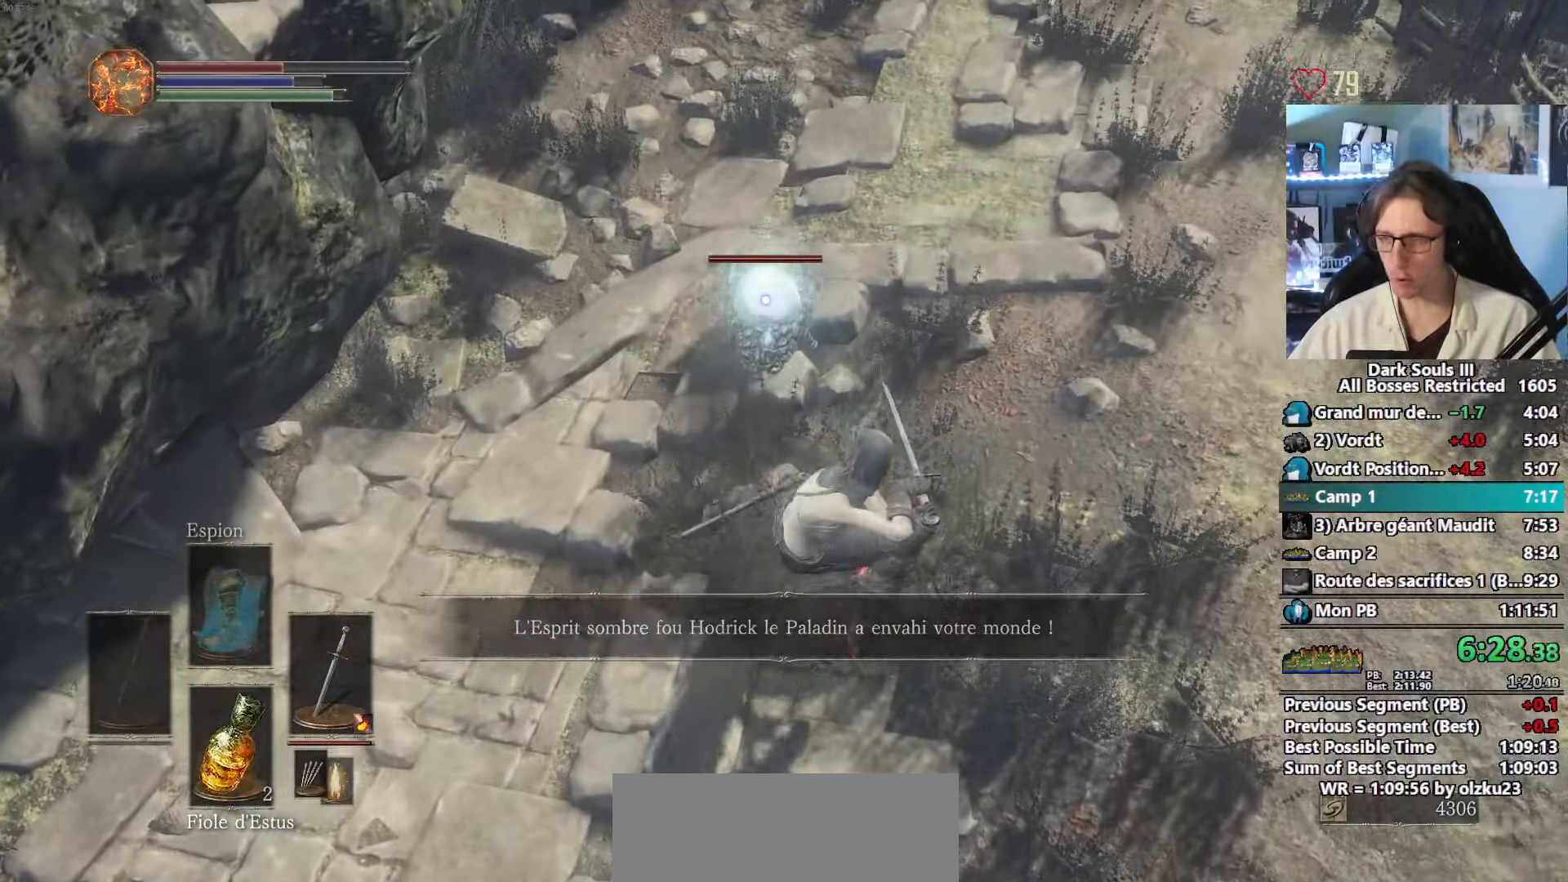
{"keys": ["z"], "mouse": ["mb5"], "events": [[400, "mouse_wheel", "down"], [433, "mouse_wheel", "up"]]}
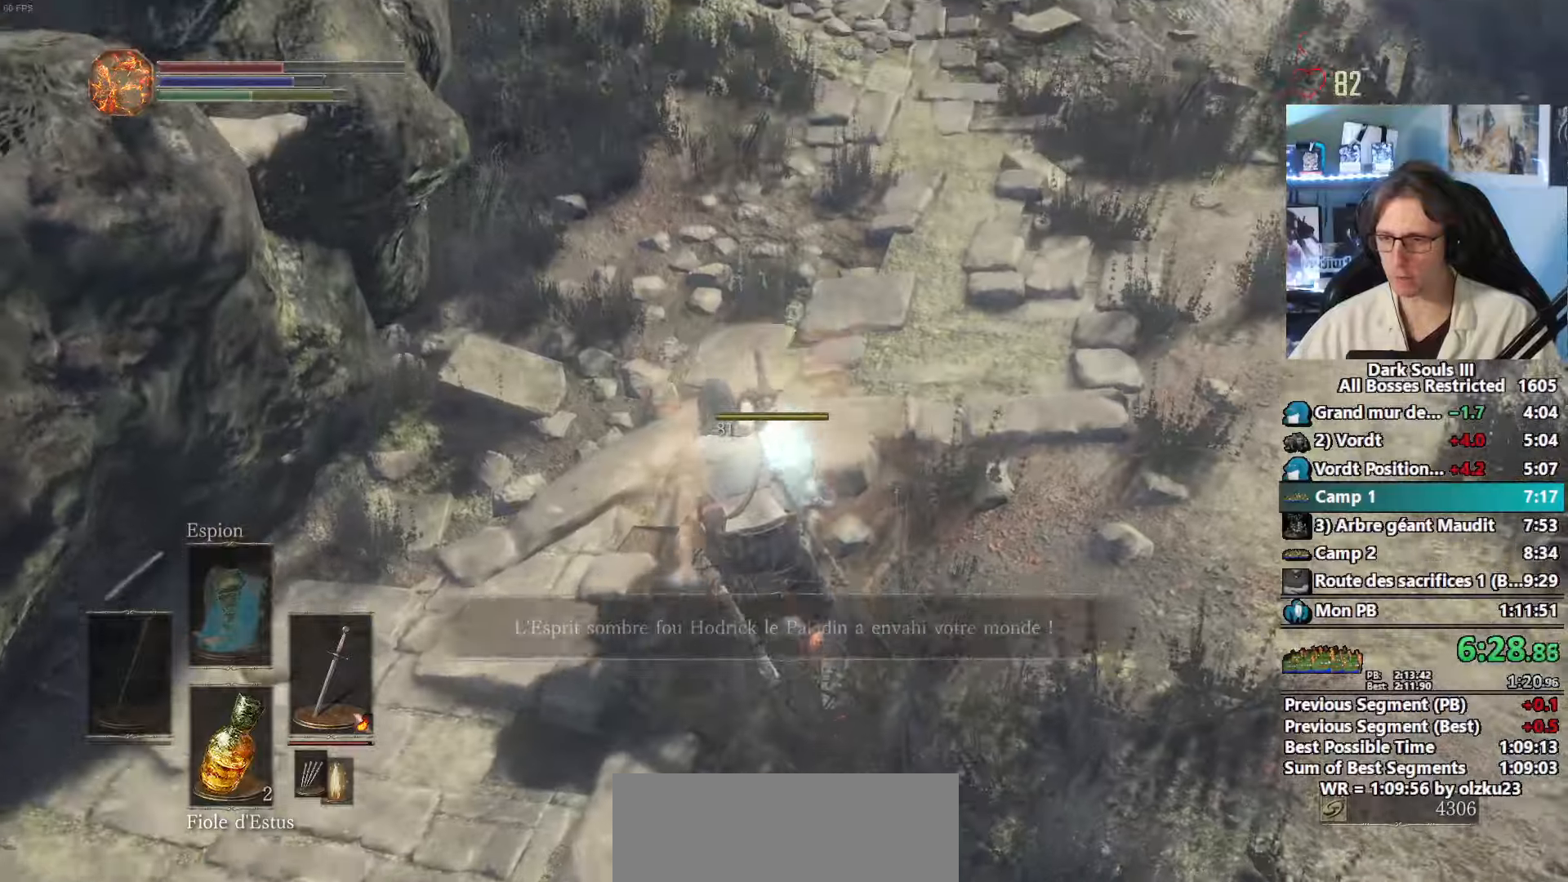
{"keys": ["space", "z"], "mouse": [], "events": [[83, "mouse_mb5", "up"], [133, "q", "down"], [167, "space", "down"], [450, "q", "up"]]}
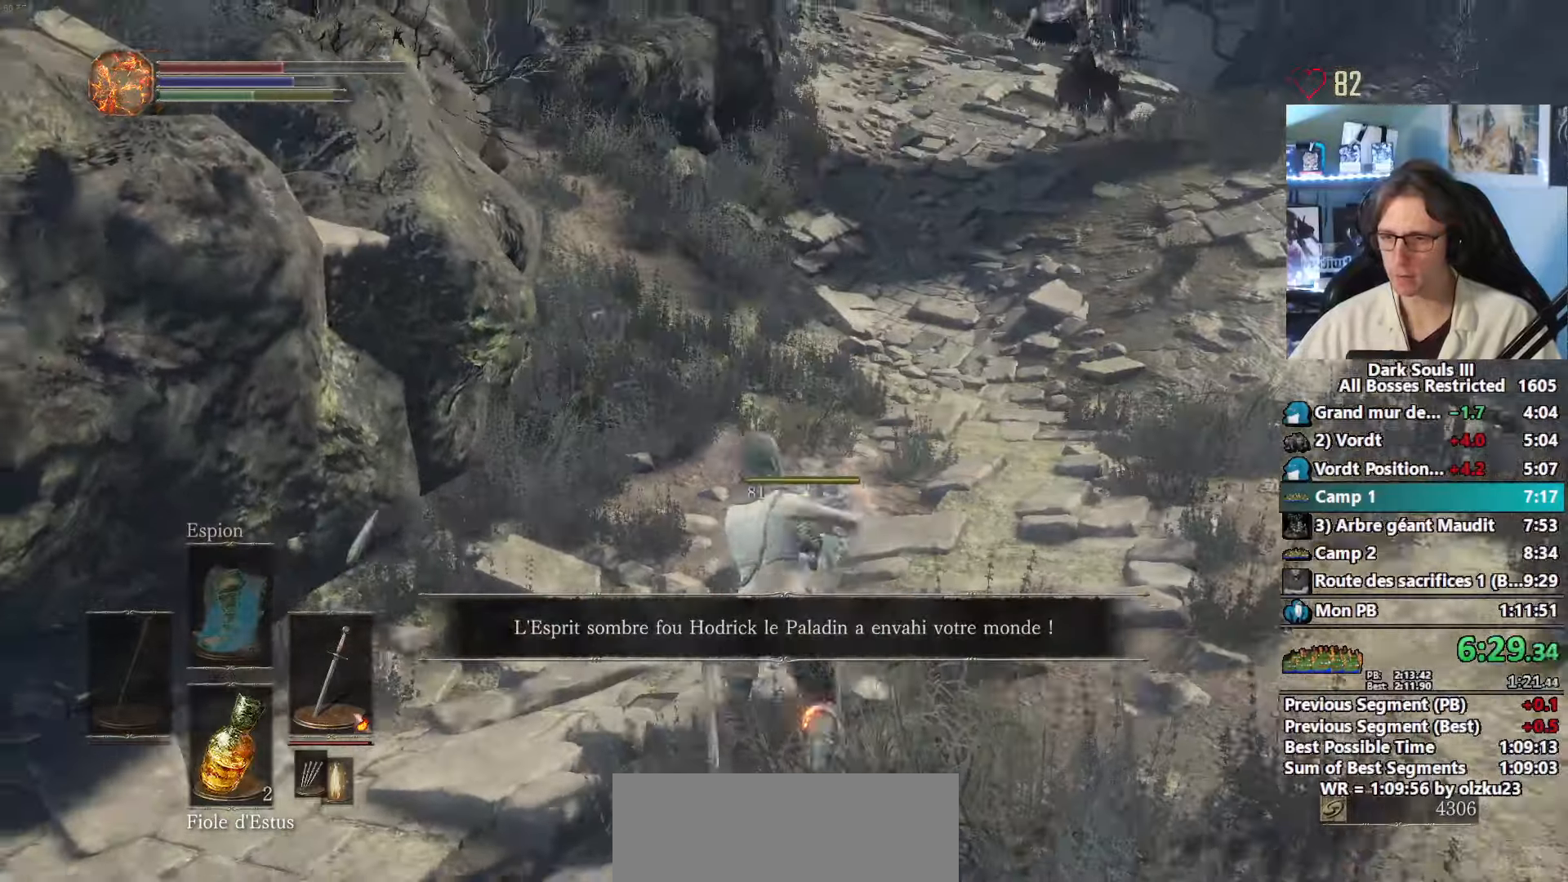
{"keys": ["space", "z"], "mouse": [], "events": []}
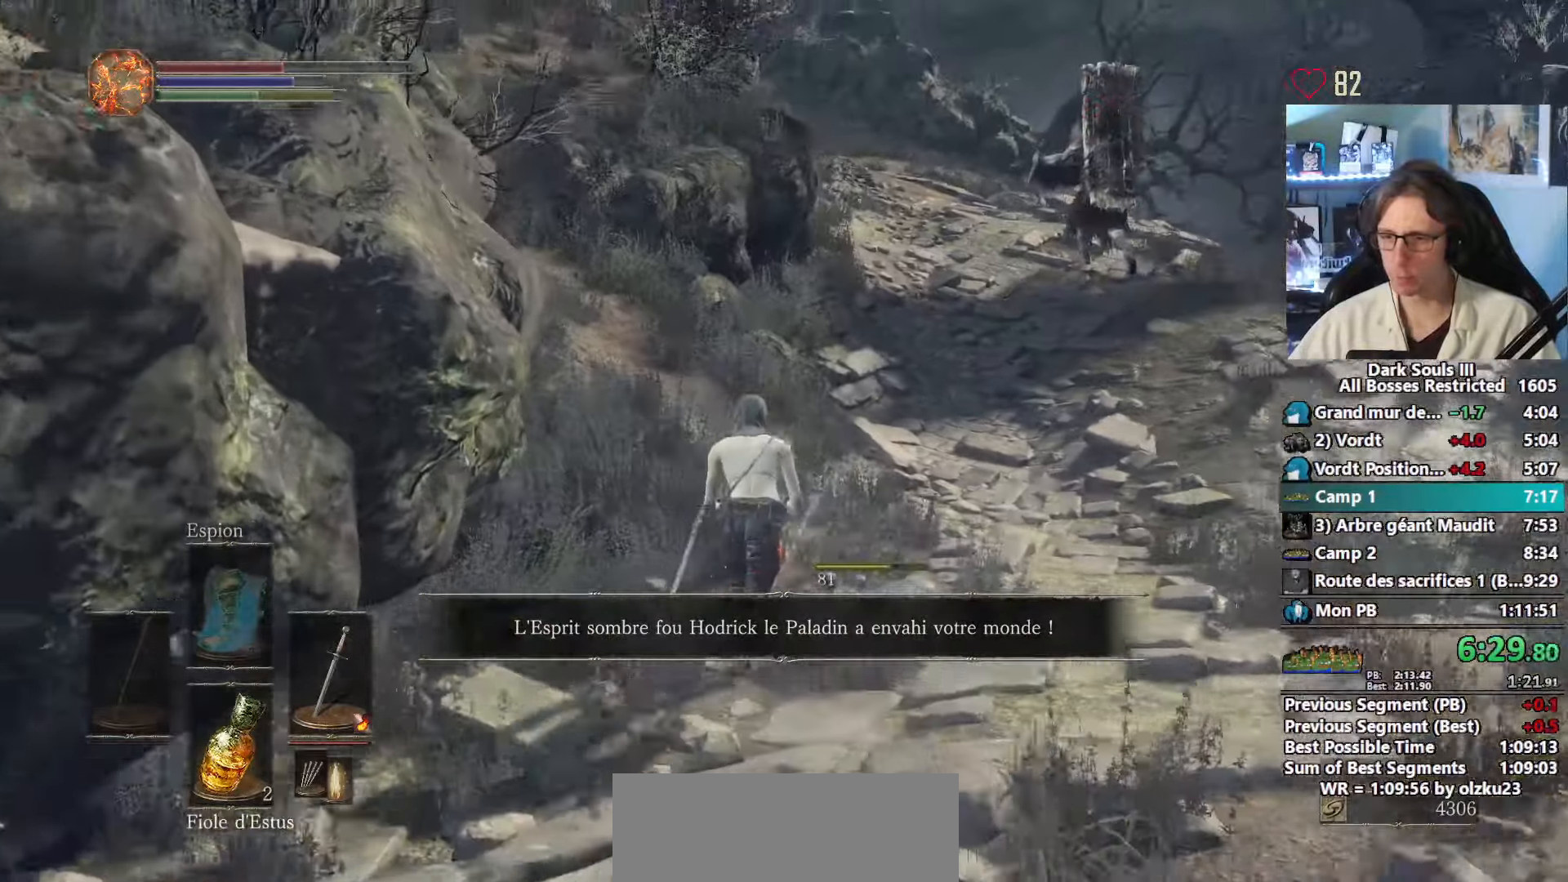
{"keys": ["space", "z"], "mouse": [], "events": []}
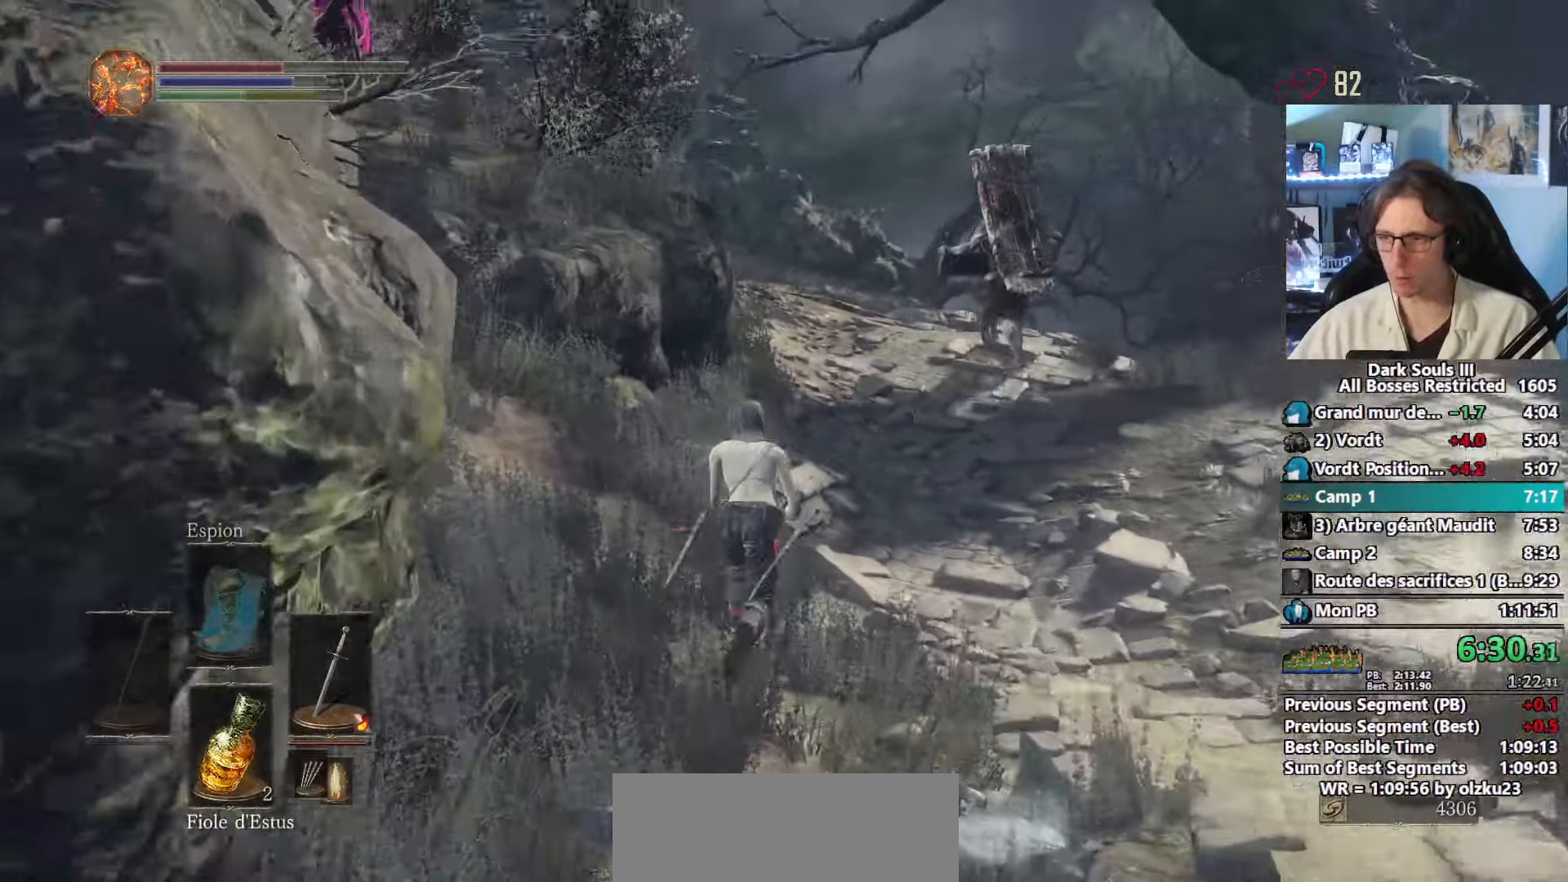
{"keys": ["z"], "mouse": [], "events": [[83, "space", "up"]]}
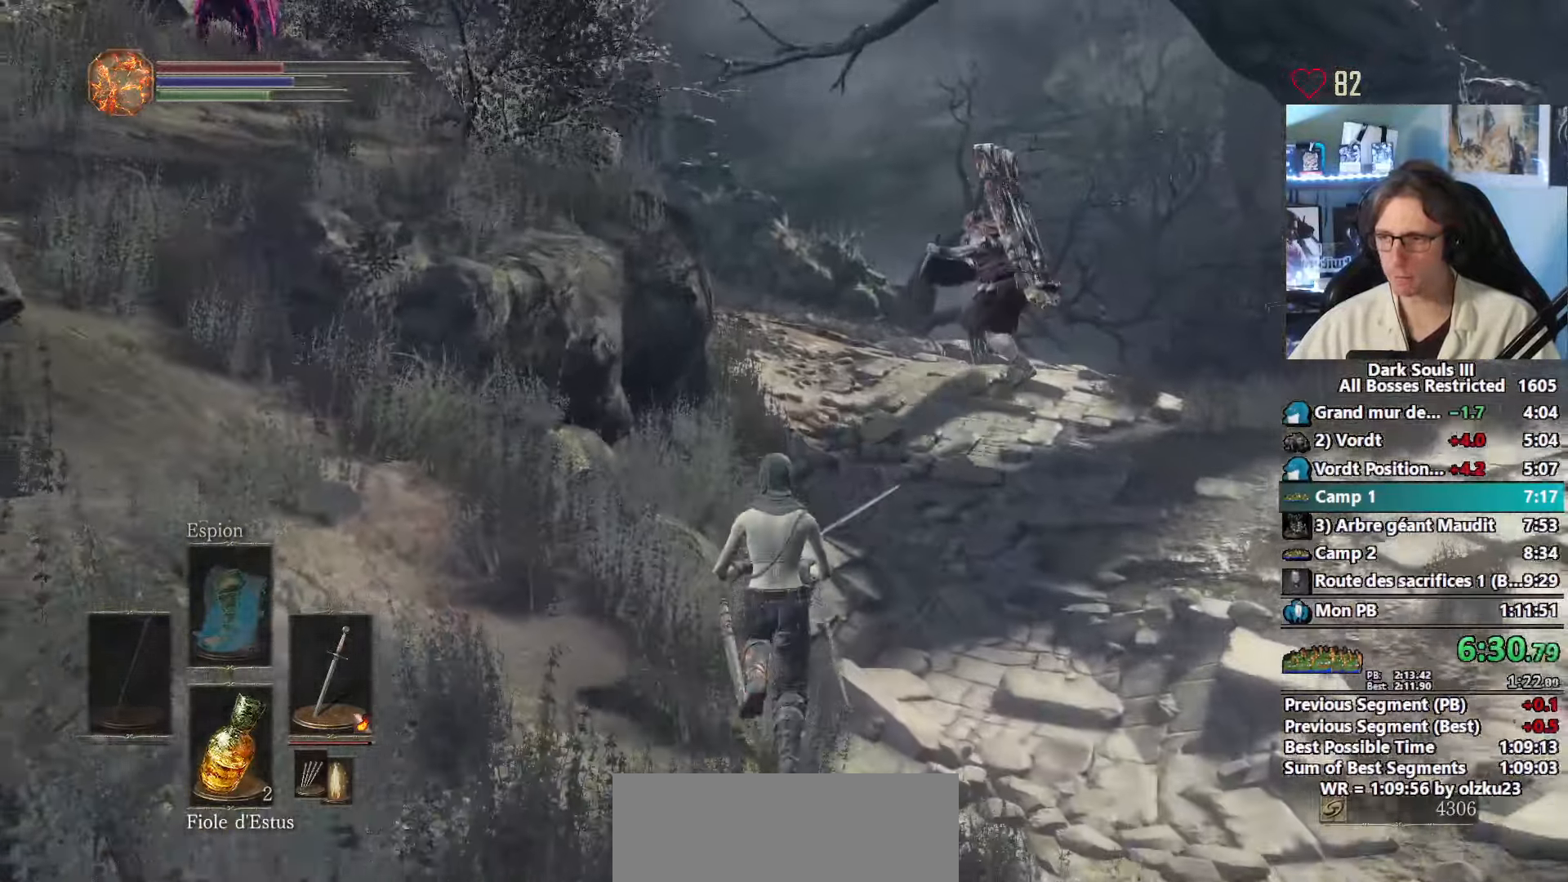
{"keys": ["space", "z"], "mouse": [], "events": [[150, "space", "down"]]}
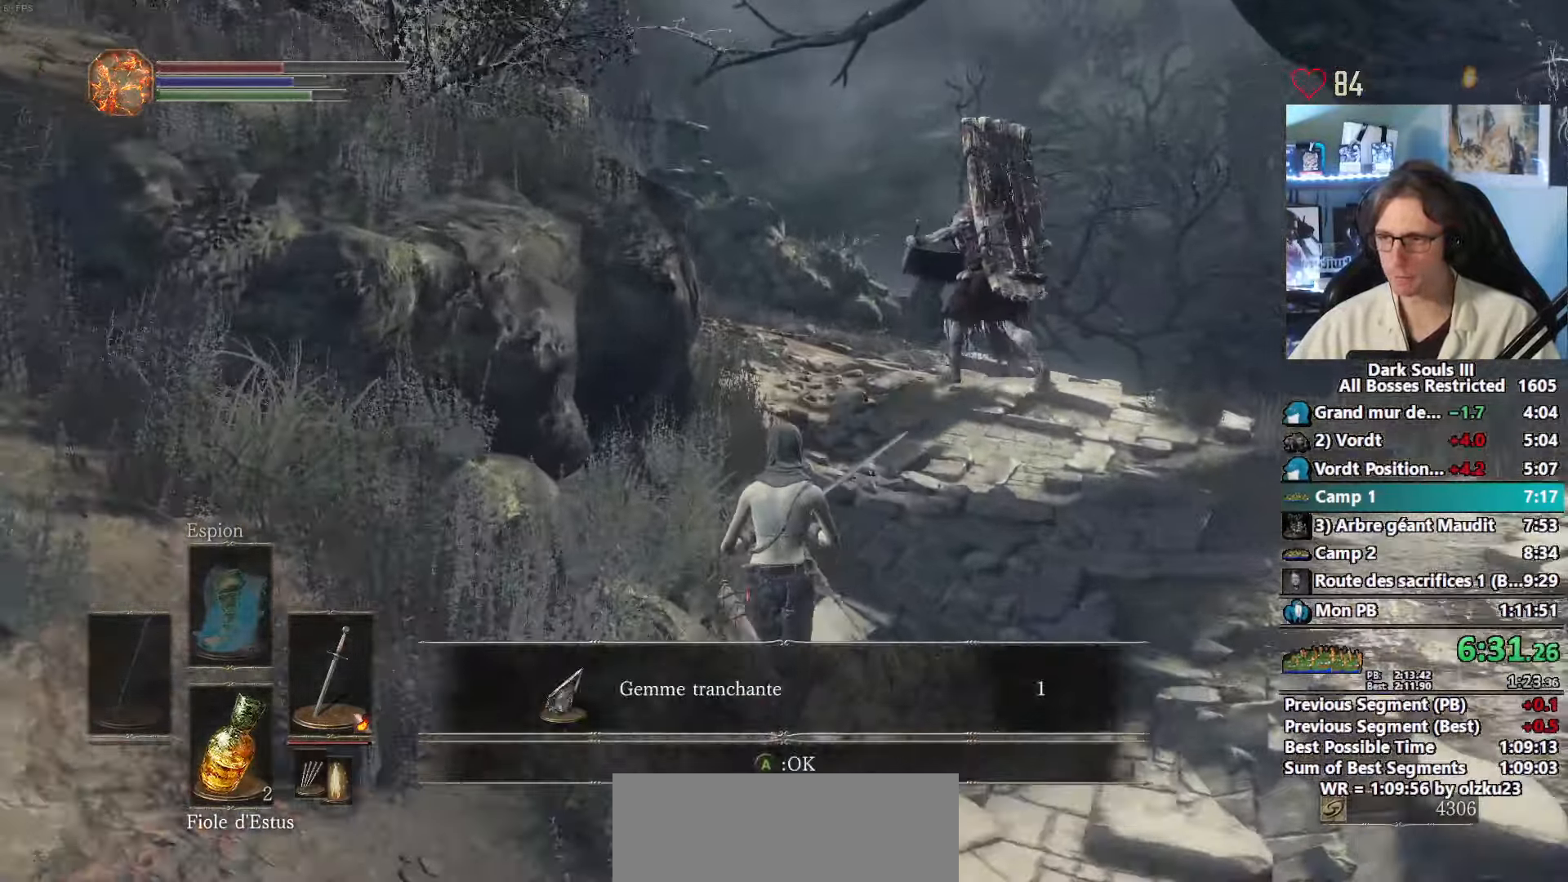
{"keys": ["space", "z"], "mouse": [], "events": []}
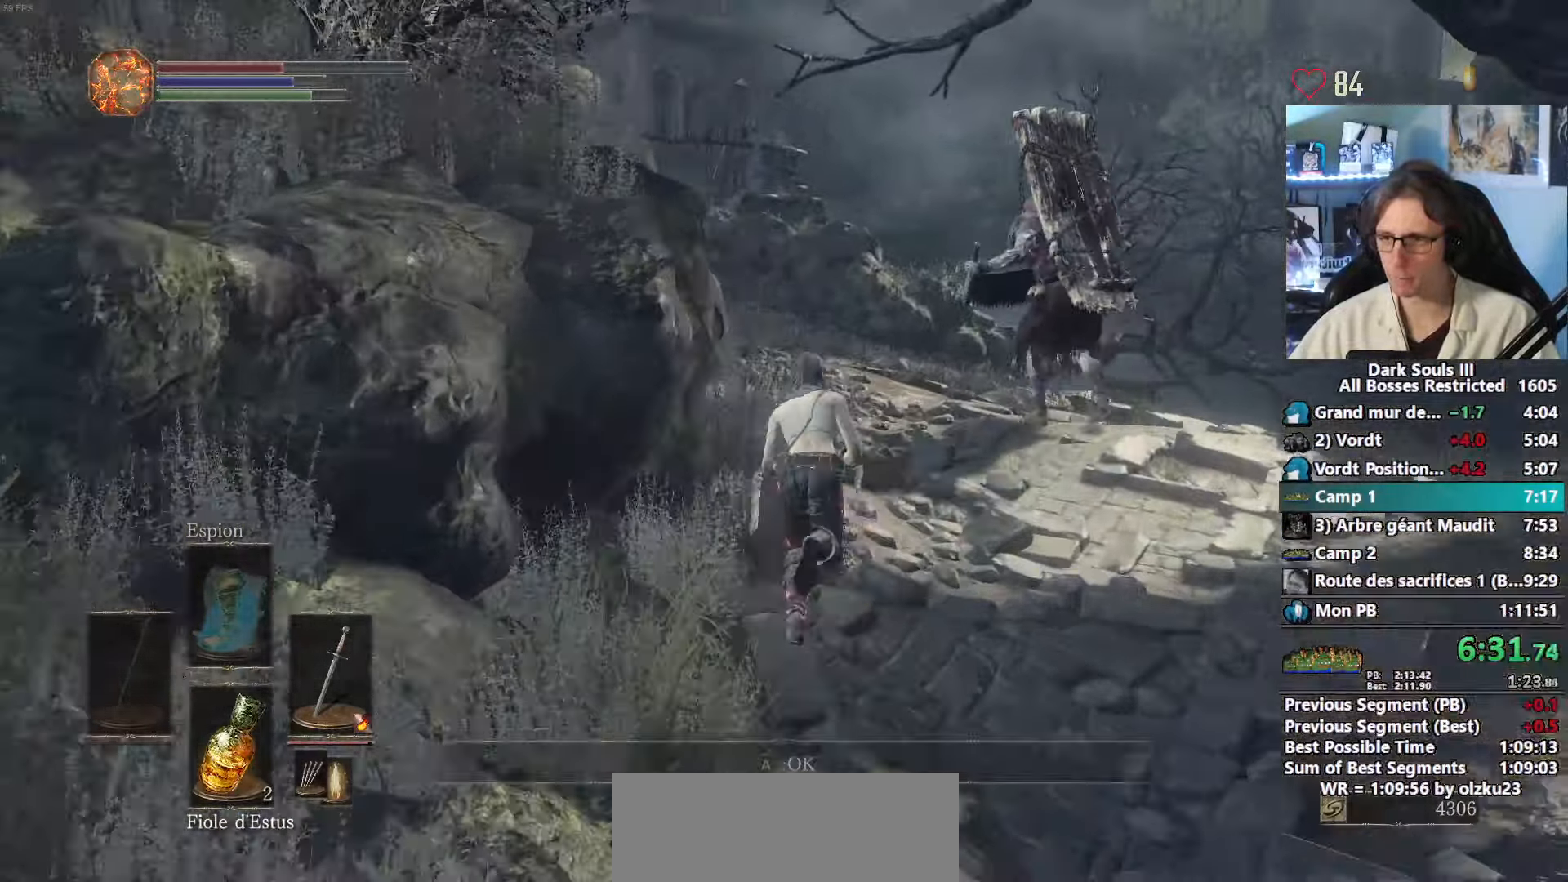
{"keys": ["space", "z"], "mouse": [], "events": [[33, "mouse_wheel", "down"], [217, "mouse_wheel", "up"]]}
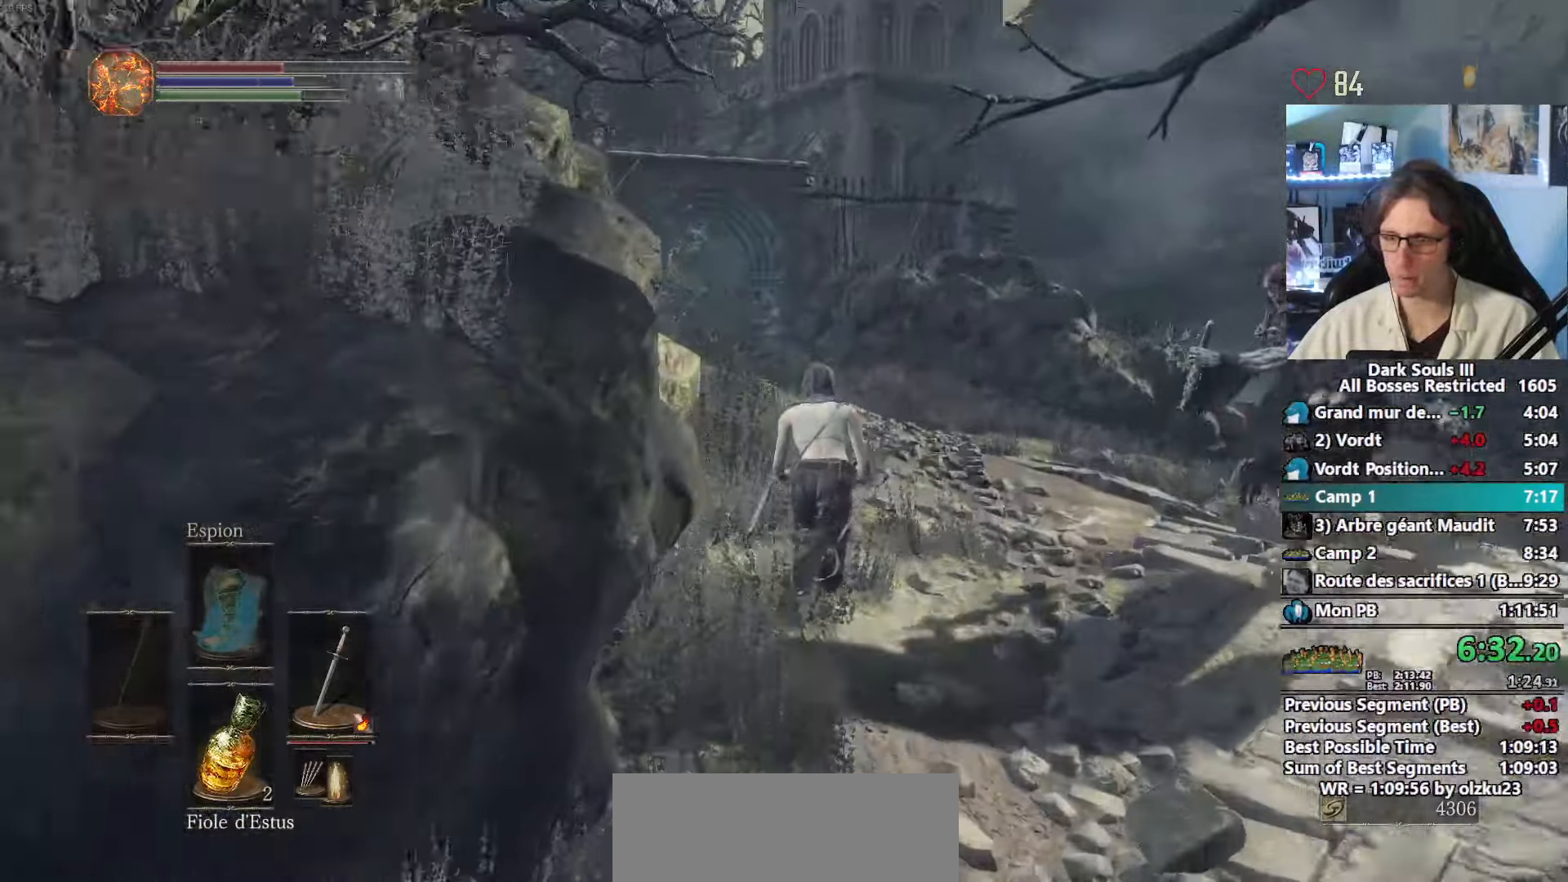
{"keys": ["space", "z"], "mouse": [], "events": [[333, "f", "down"], [417, "f", "up"]]}